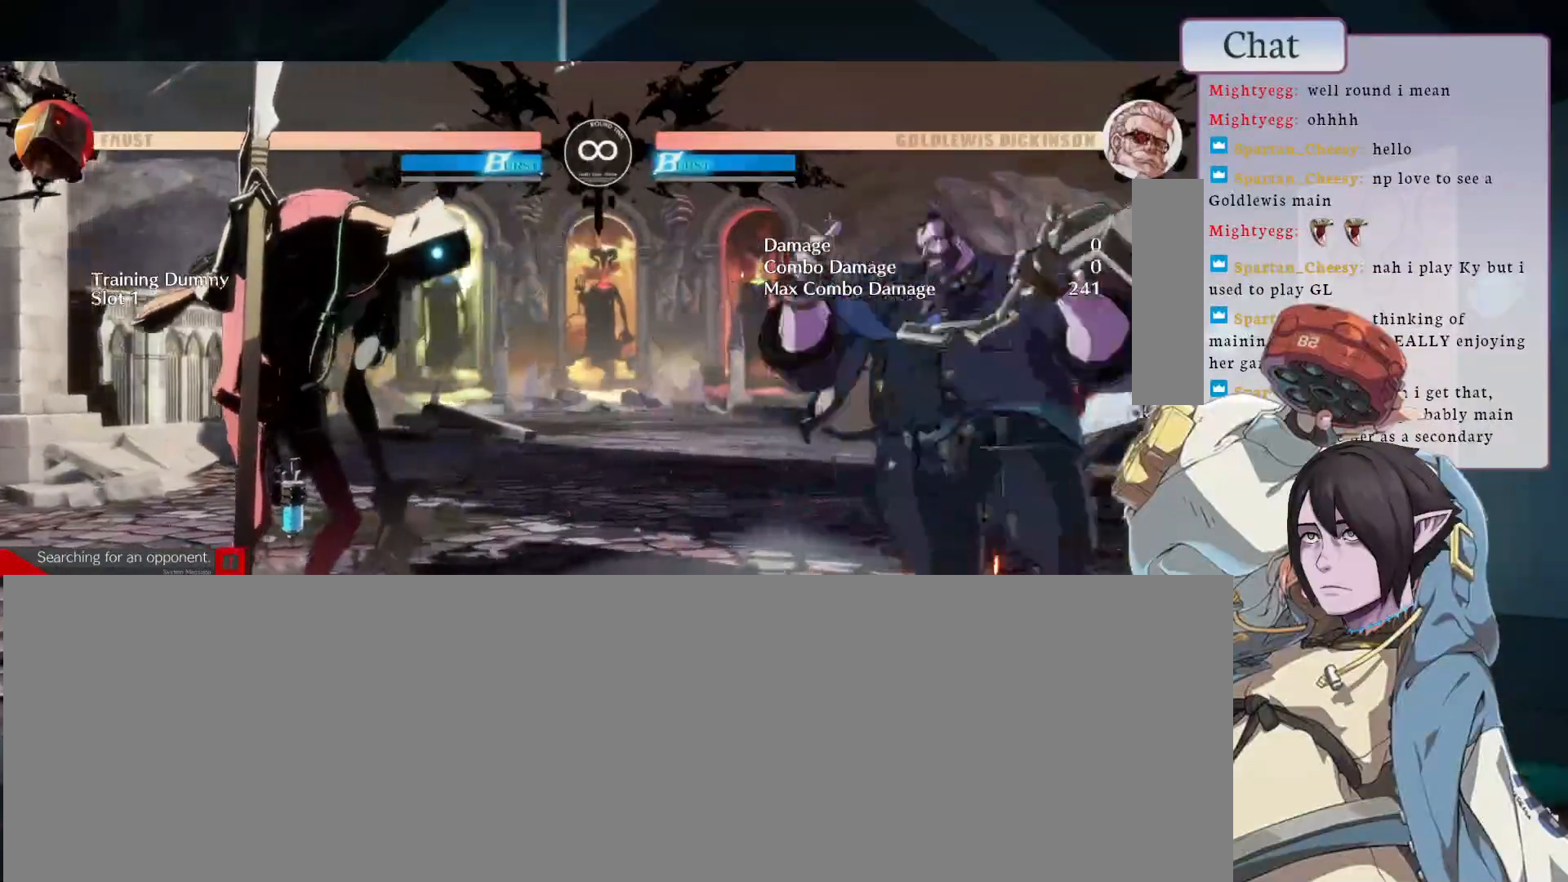
Gameplay with a controller (arcade stick); each line is a JSON object with the inputs held at the frame after it. "events" lists button and stick changes between this image and that frame as [ms after this image, input, new state], when the widget could be followed in between. Not read: L3 R3.
{"buttons": [], "left_stick": "center", "events": [[67, "CIRCLE", "up"], [117, "CIRCLE", "down"], [217, "CIRCLE", "up"]]}
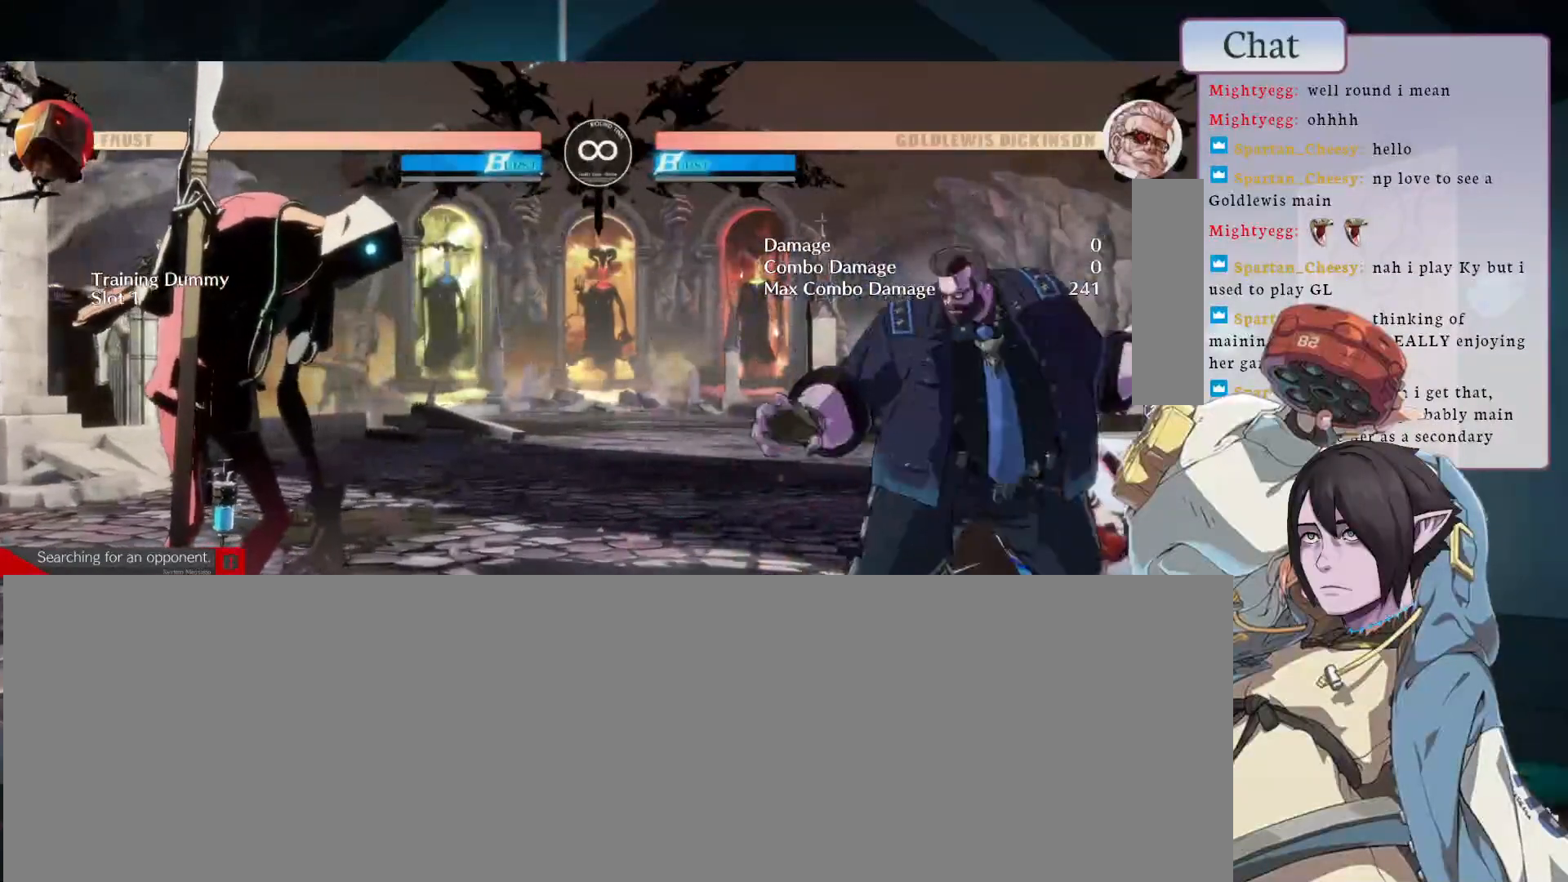
{"buttons": [], "left_stick": "center", "events": []}
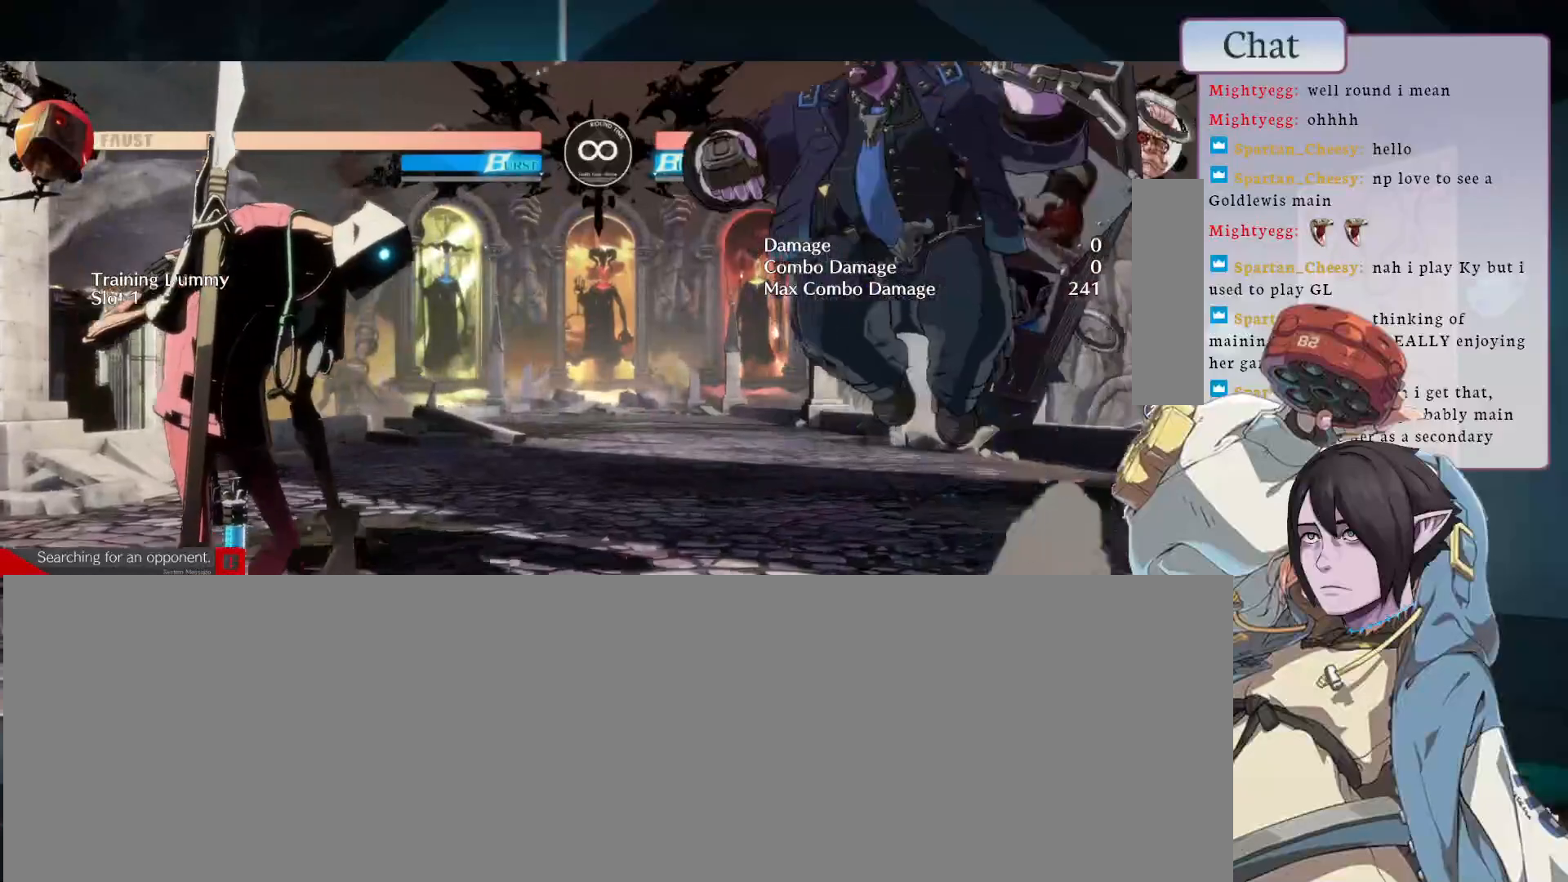
{"buttons": [], "left_stick": "center", "events": [[67, "CIRCLE", "down"], [150, "CIRCLE", "up"], [283, "L2", "down"], [350, "L2", "up"], [450, "L2", "down"], [467, "L2", "up"]]}
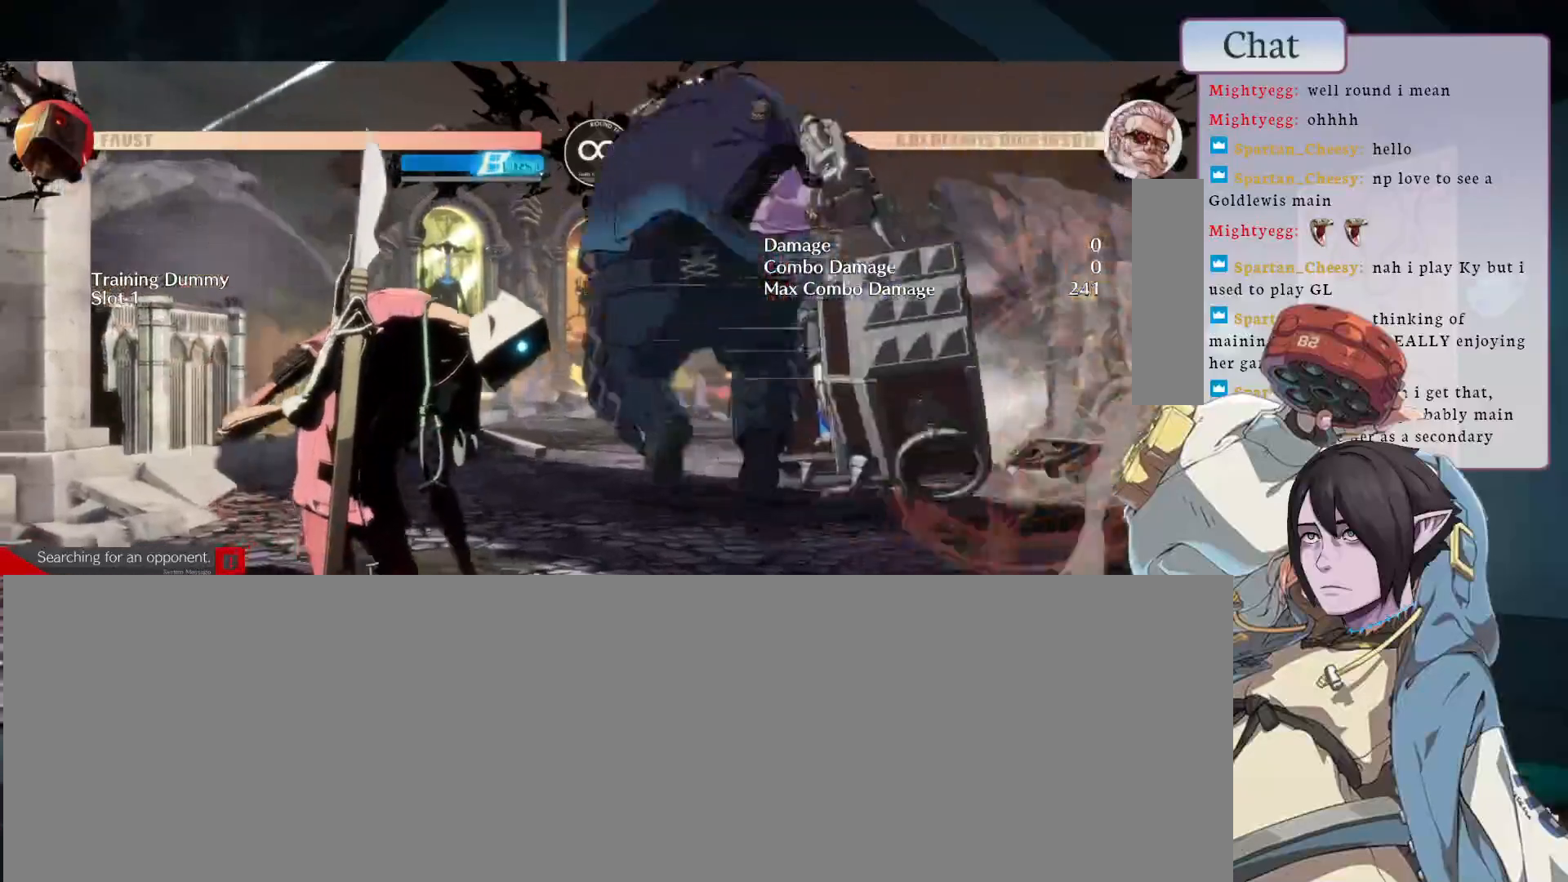
{"buttons": [], "left_stick": "center", "events": []}
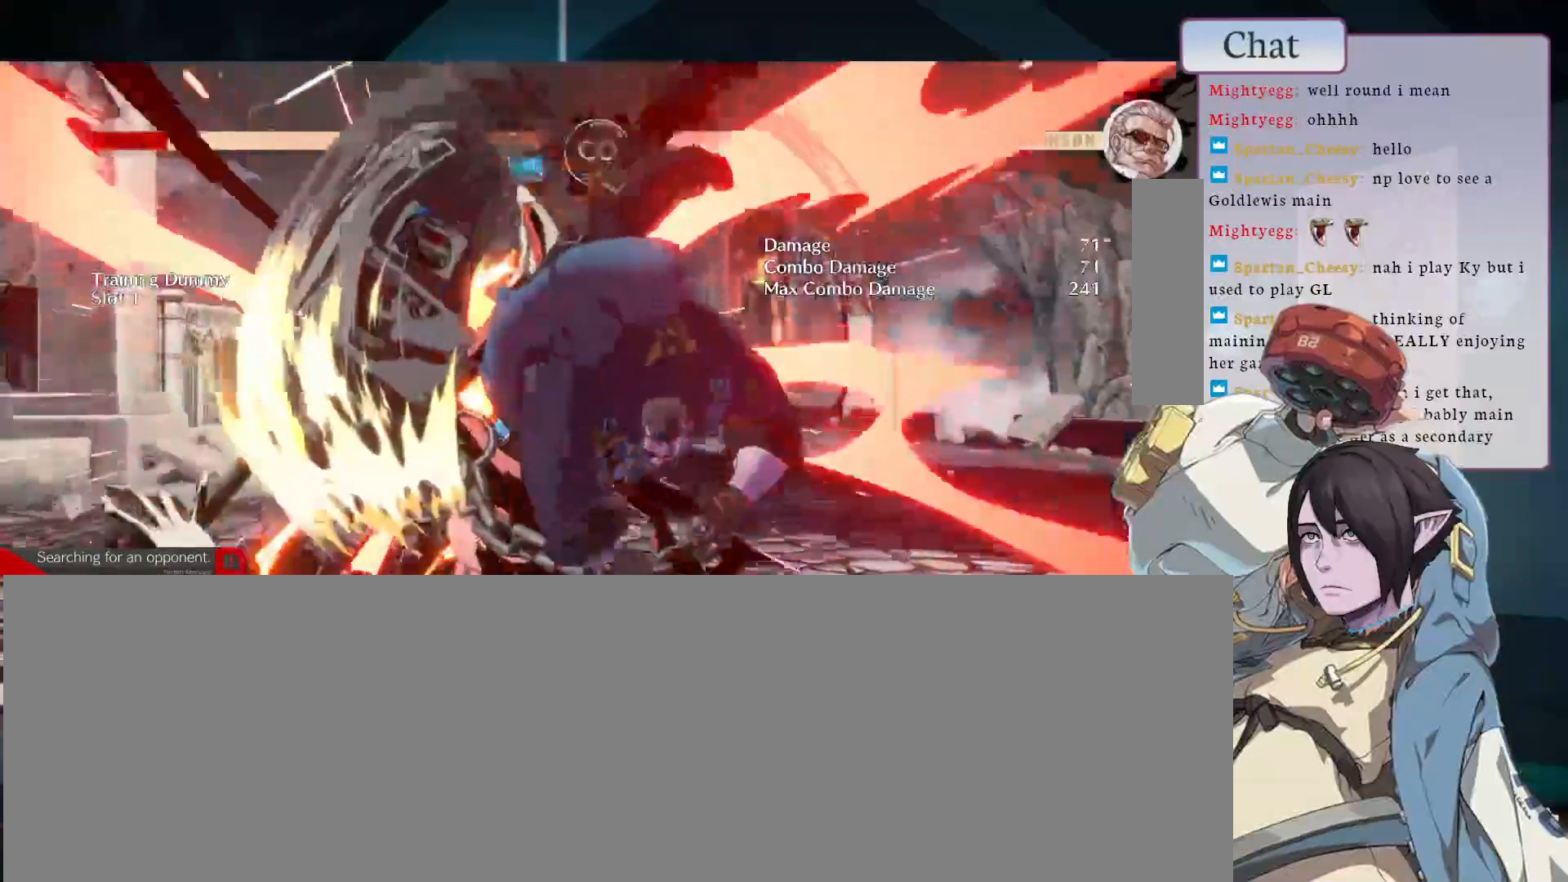
{"buttons": ["L1"], "left_stick": "center", "events": [[283, "CIRCLE", "down"], [467, "L1", "down"], [483, "CIRCLE", "up"]]}
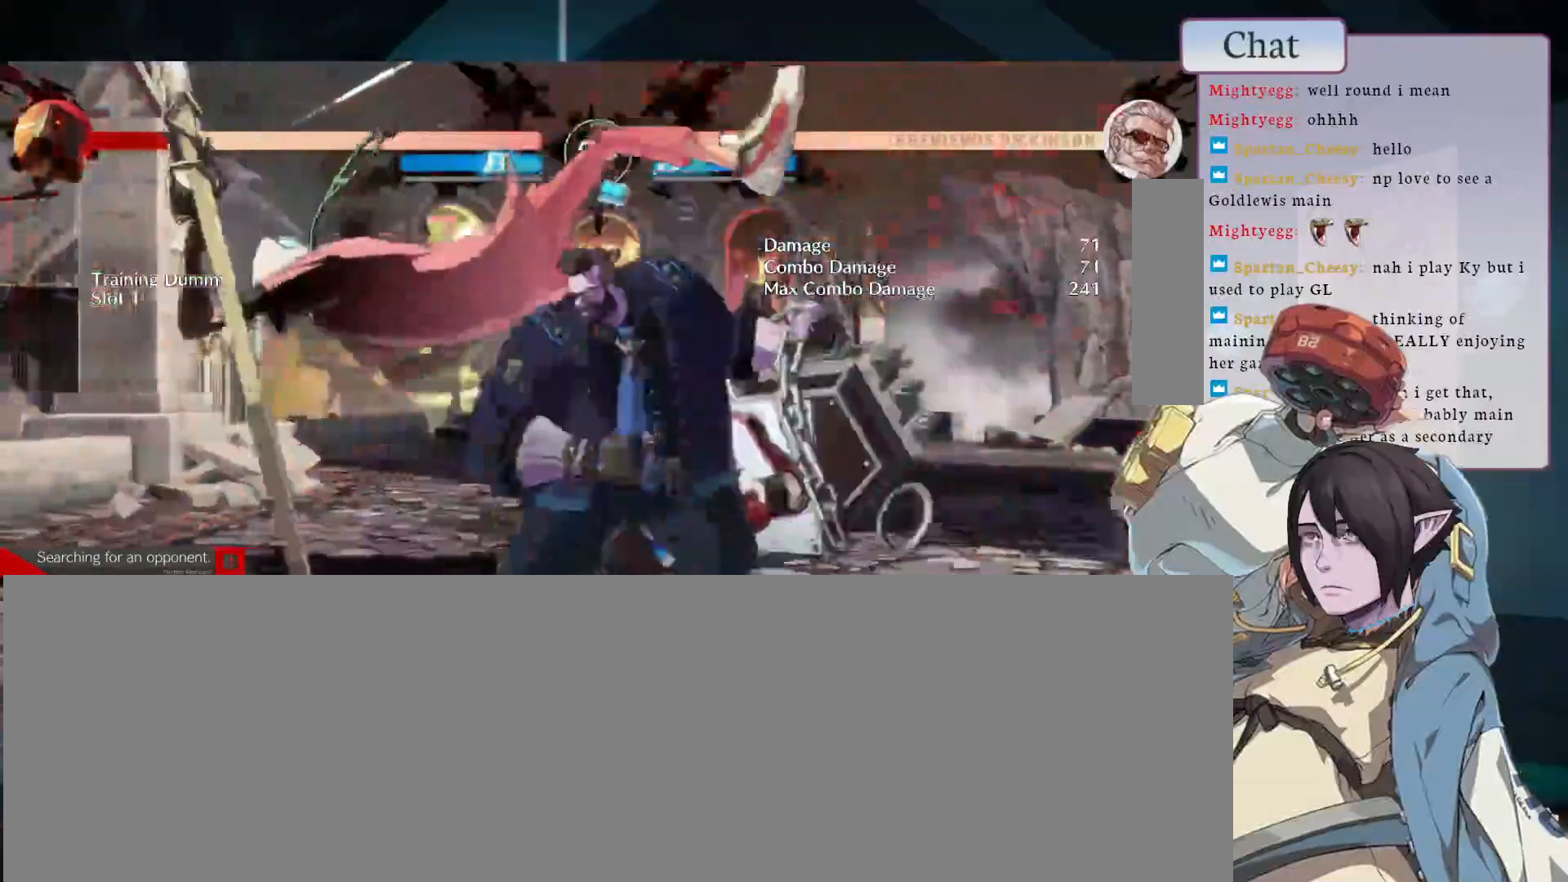
{"buttons": [], "left_stick": "center", "events": [[100, "L1", "up"], [100, "L2", "down"], [300, "L2", "up"]]}
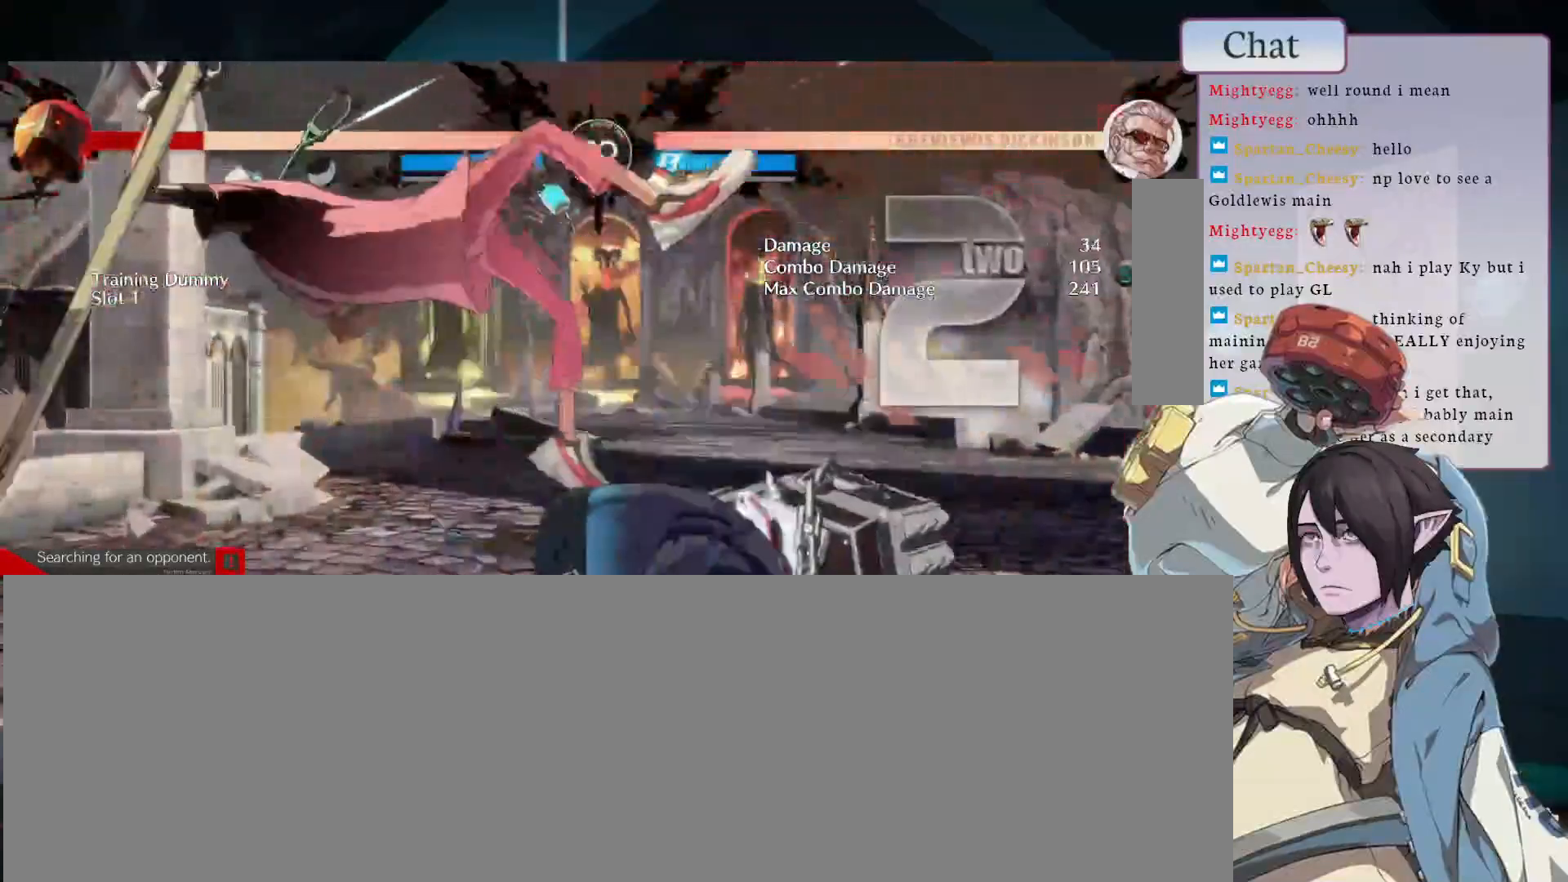
{"buttons": [], "left_stick": "center", "events": [[250, "L2", "down"], [367, "L2", "up"], [433, "L2", "down"], [483, "L2", "up"]]}
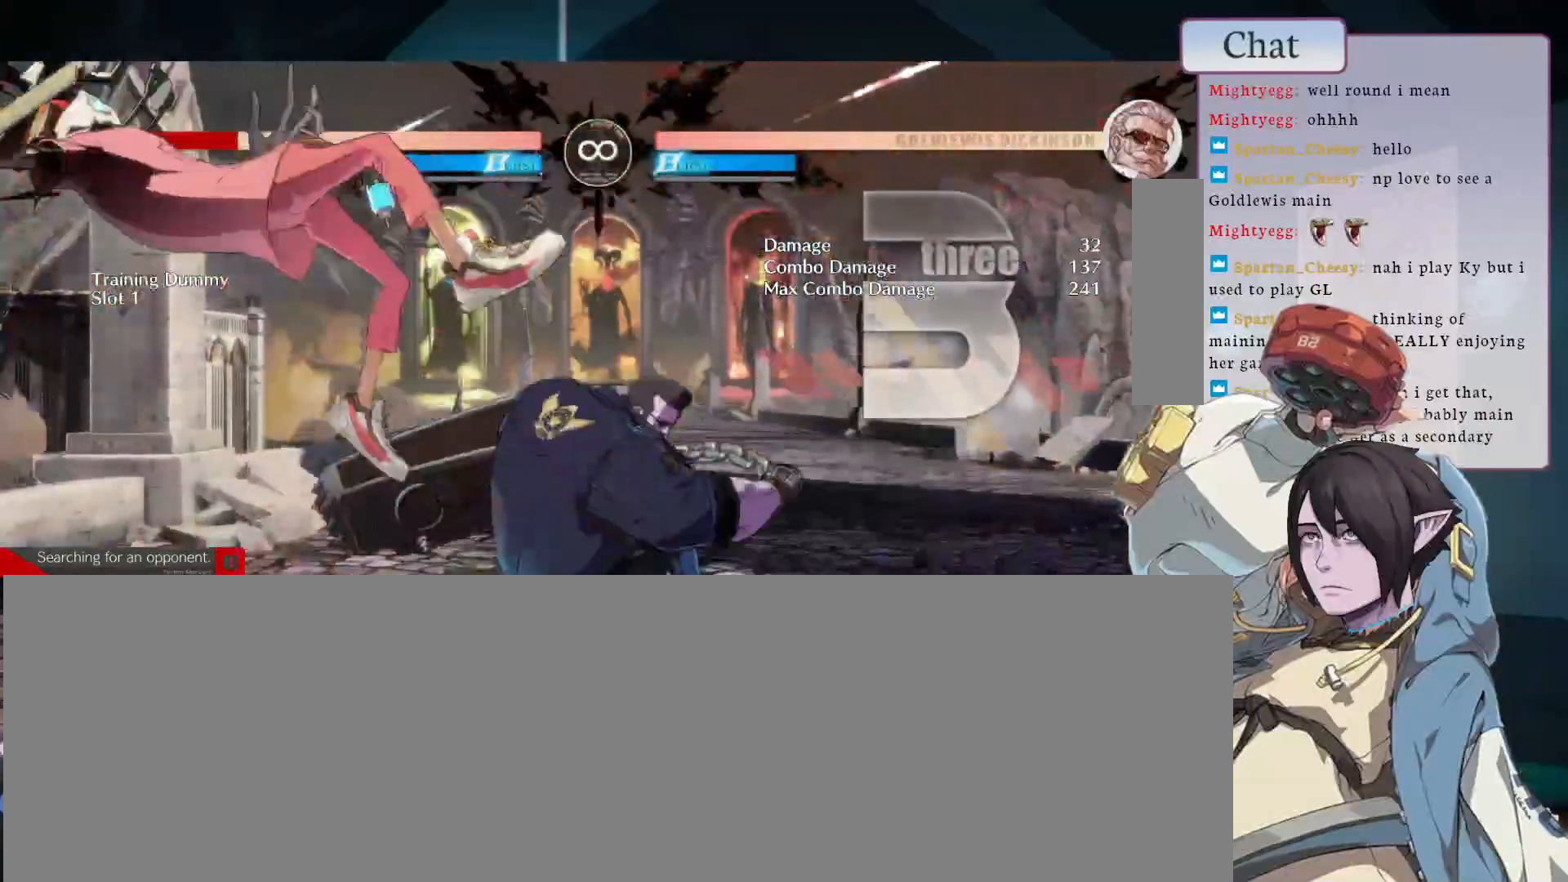
{"buttons": [], "left_stick": "center", "events": []}
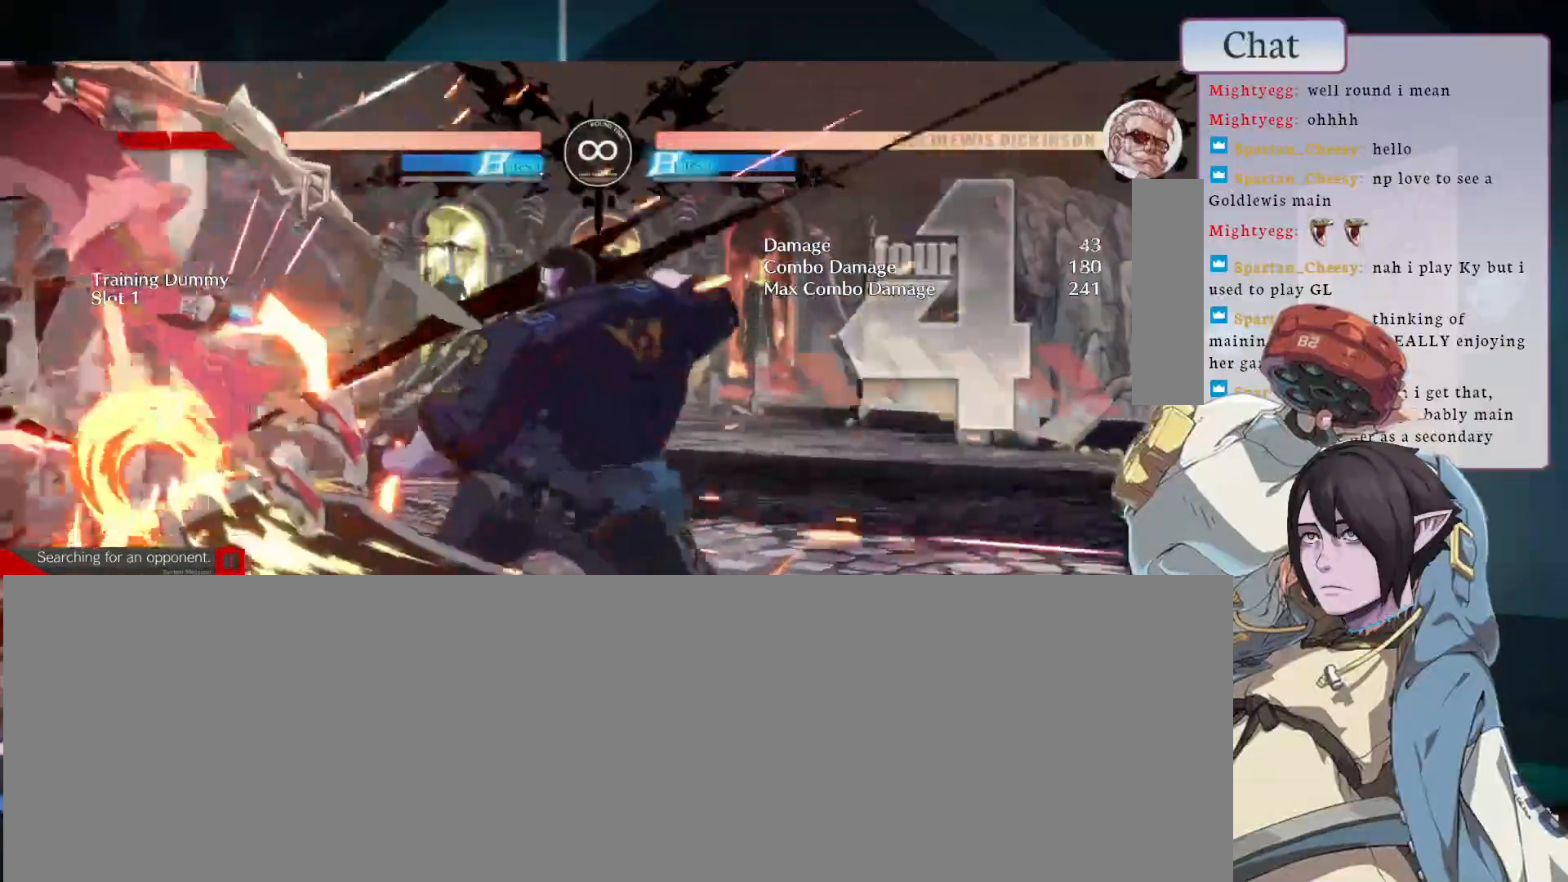
{"buttons": [], "left_stick": "center", "events": []}
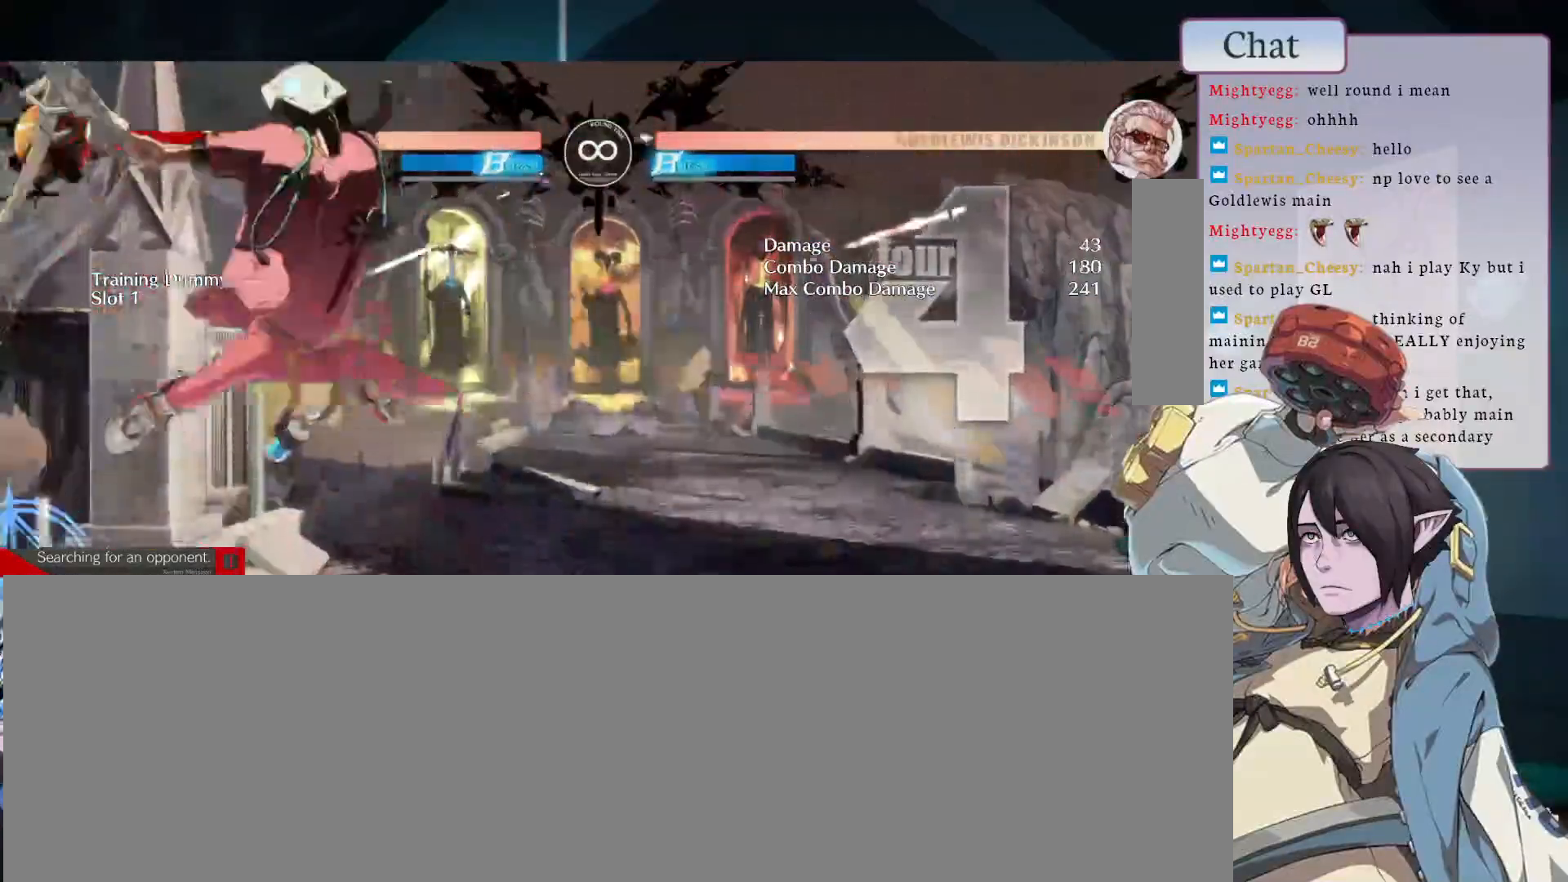
{"buttons": ["CIRCLE"], "left_stick": "center", "events": [[100, "L2", "down"], [350, "L2", "up"], [383, "CIRCLE", "down"]]}
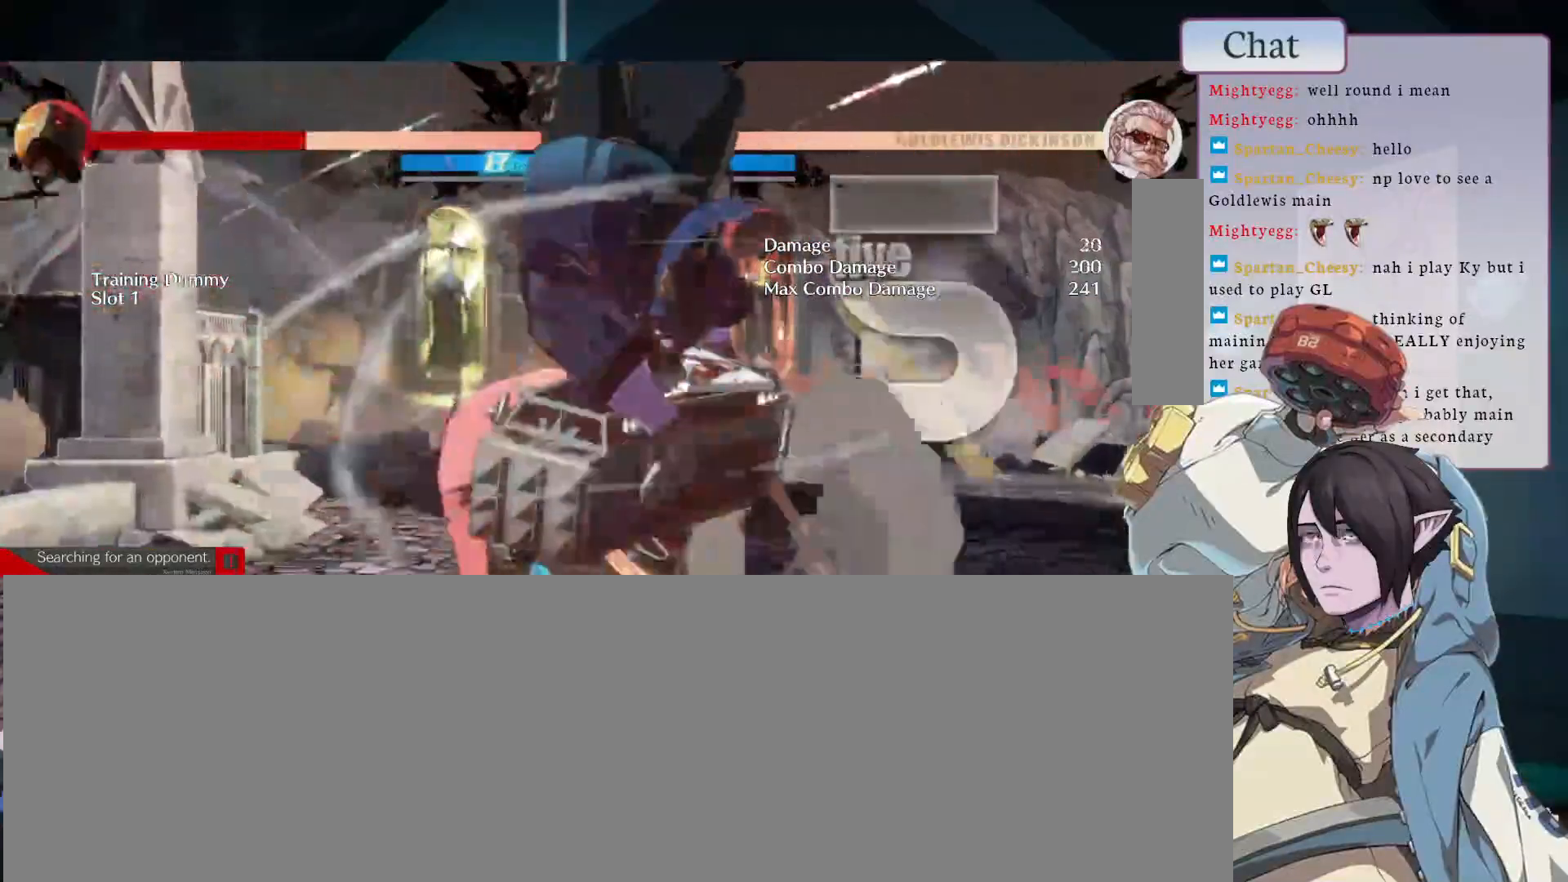
{"buttons": [], "left_stick": "center", "events": [[17, "CIRCLE", "up"], [100, "CIRCLE", "down"], [117, "L2", "down"], [133, "CIRCLE", "up"], [200, "L2", "up"], [250, "L2", "down"], [483, "L2", "up"]]}
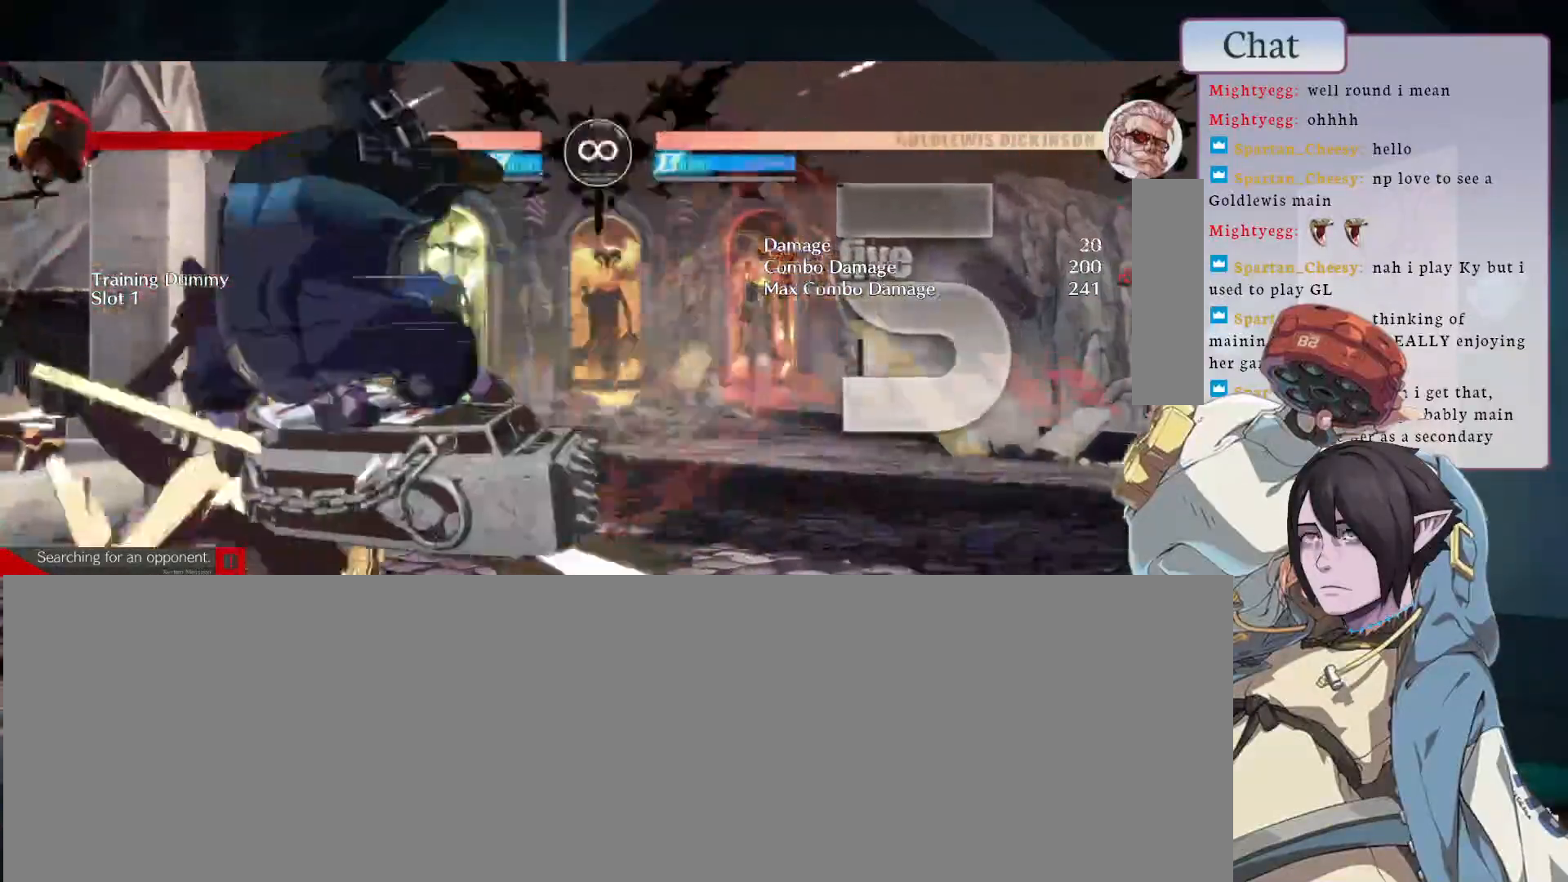
{"buttons": [], "left_stick": "center", "events": []}
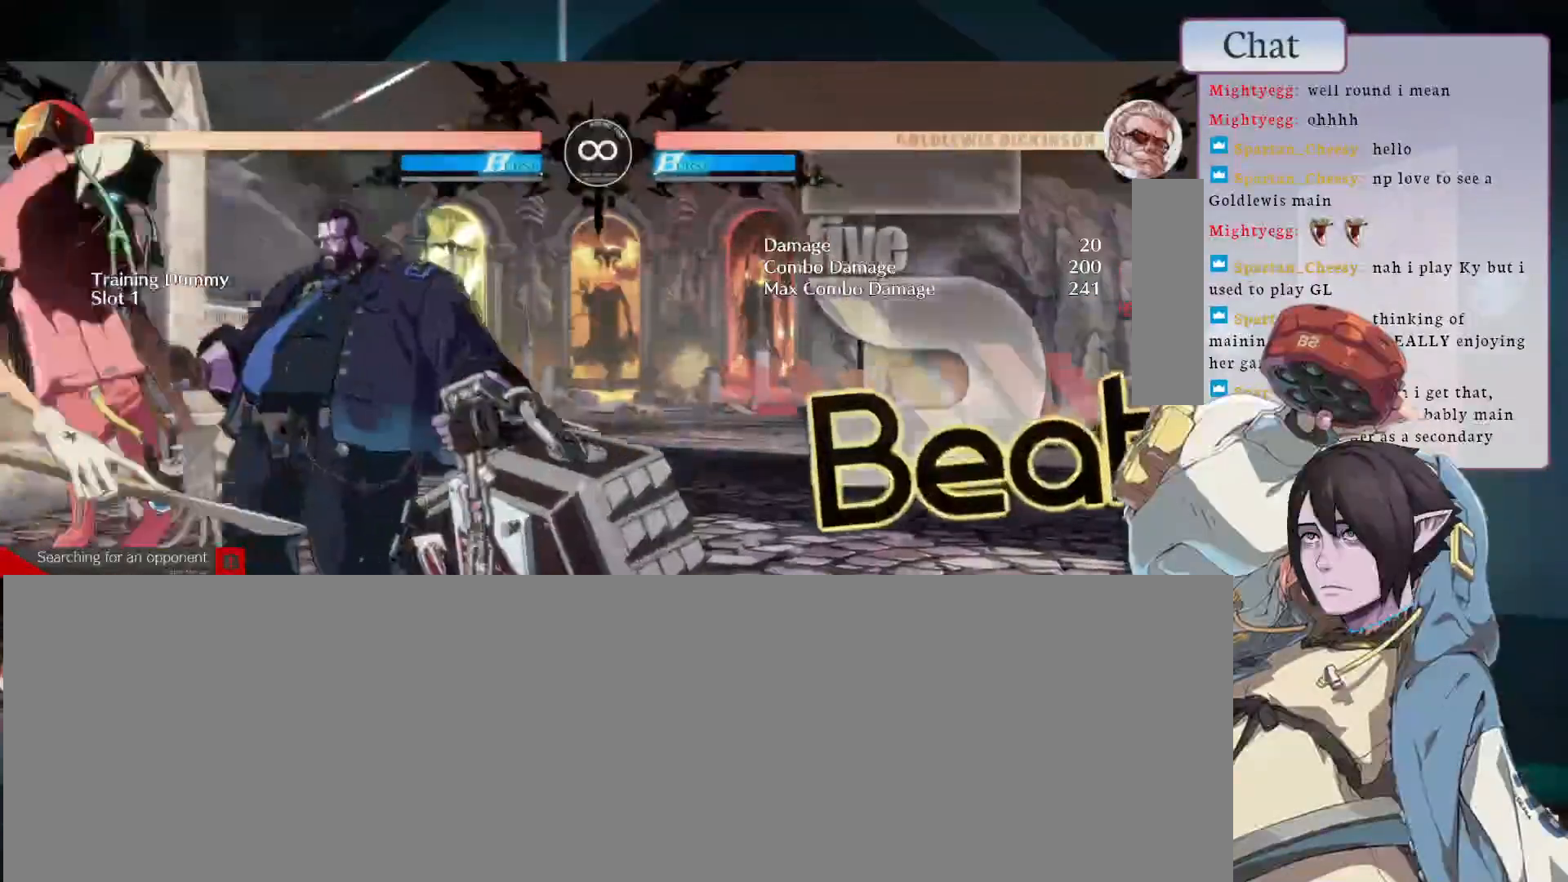
{"buttons": [], "left_stick": "center", "events": []}
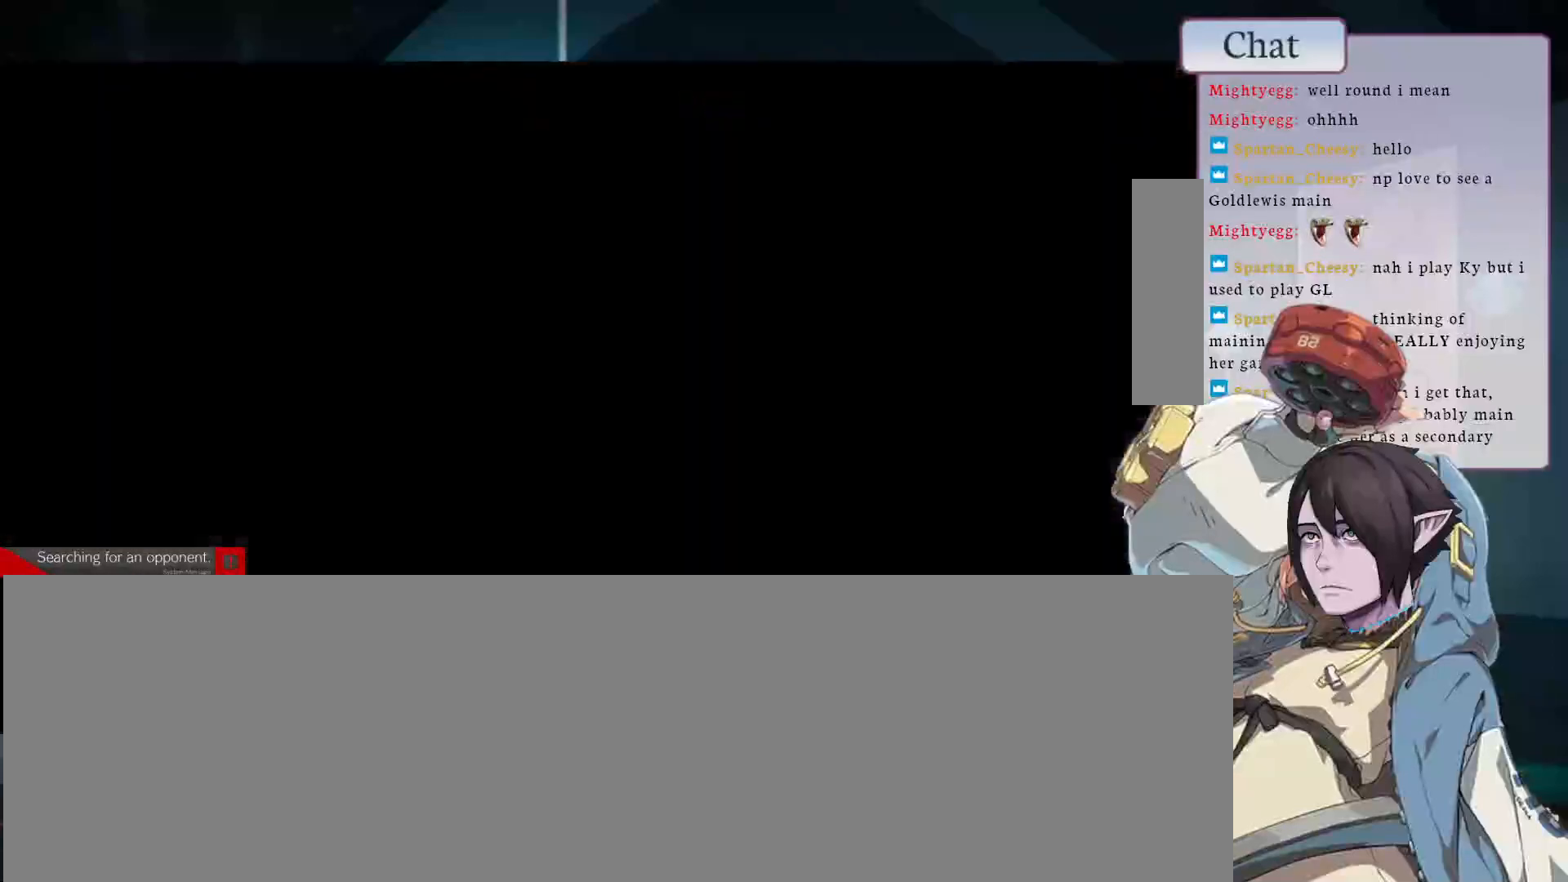
{"buttons": [], "left_stick": "center", "events": []}
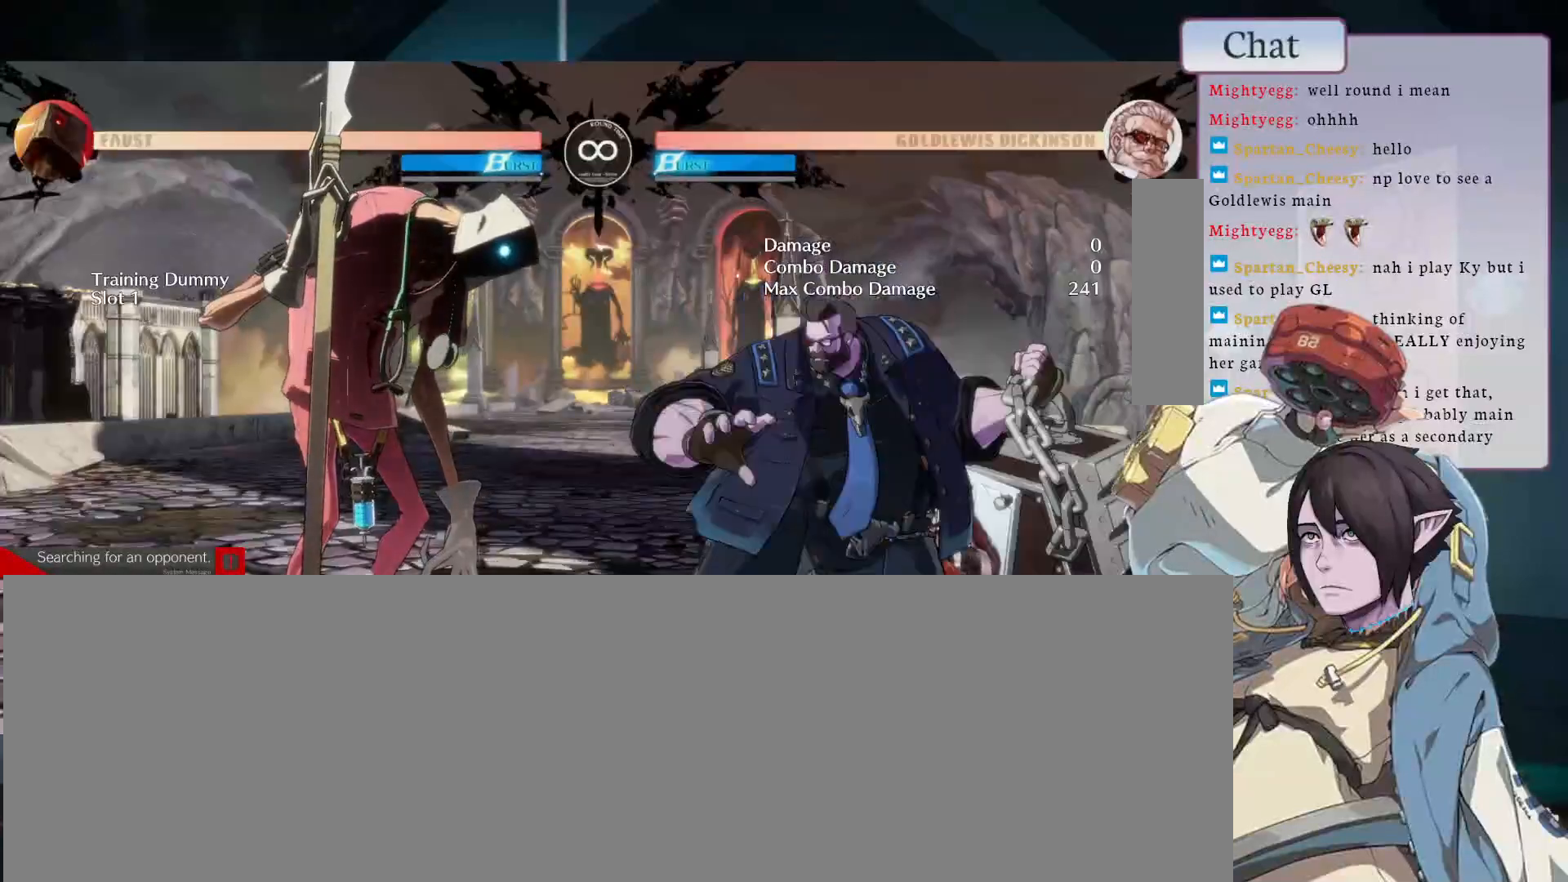
{"buttons": ["CIRCLE"], "left_stick": "center", "events": [[50, "CIRCLE", "down"]]}
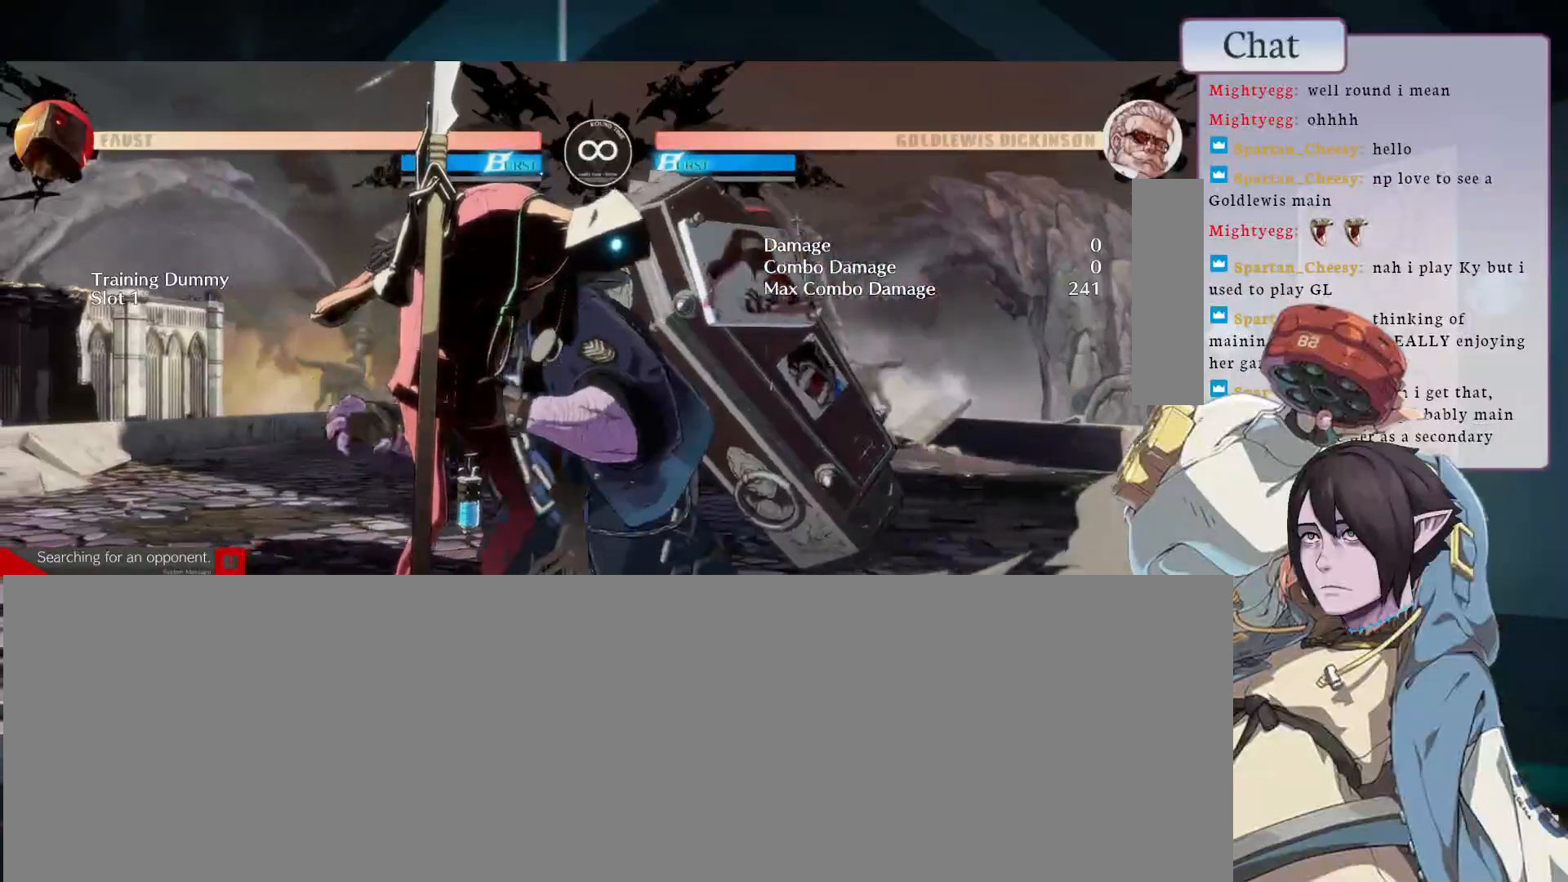
{"buttons": ["CIRCLE"], "left_stick": "center", "events": []}
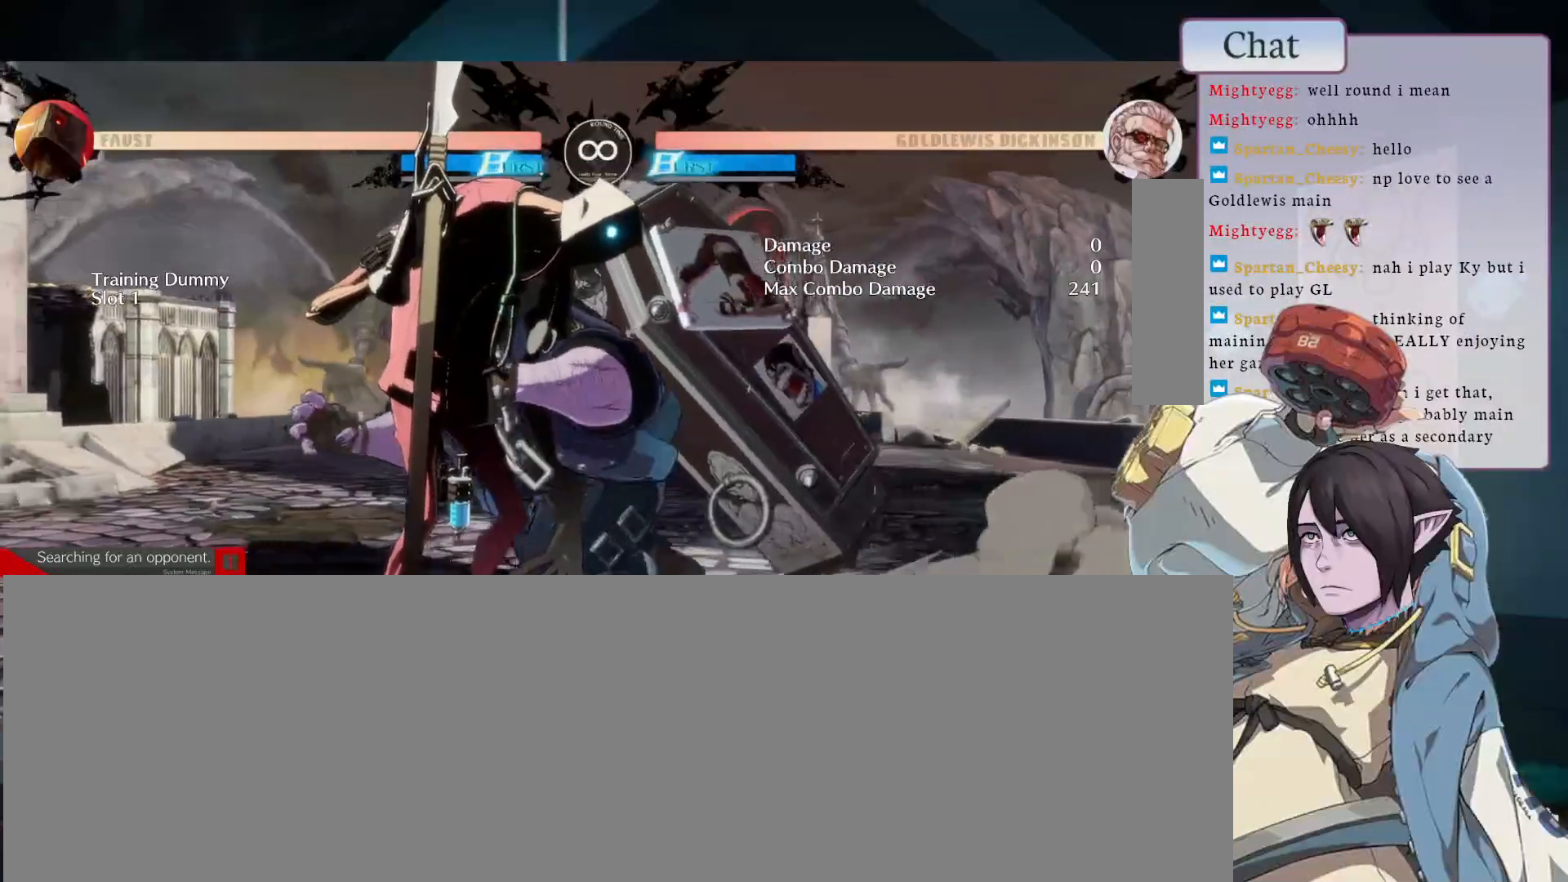
{"buttons": [], "left_stick": "center", "events": [[283, "CIRCLE", "up"], [400, "CIRCLE", "down"], [483, "CIRCLE", "up"]]}
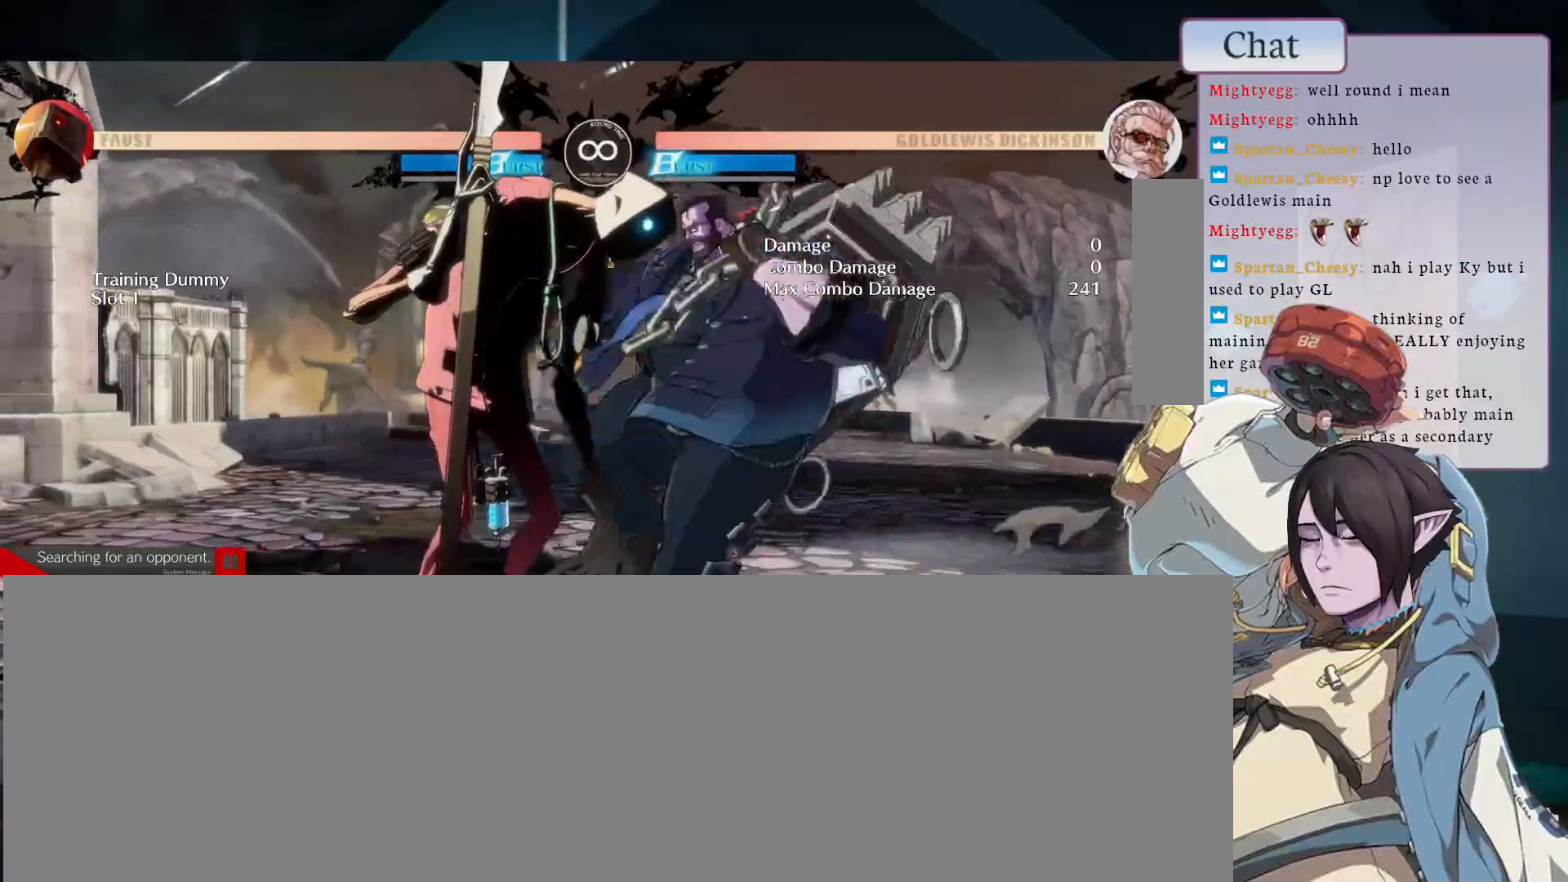
{"buttons": ["CIRCLE"], "left_stick": "center", "events": [[83, "CIRCLE", "down"], [183, "CIRCLE", "up"], [267, "CIRCLE", "down"], [367, "CIRCLE", "up"], [433, "CIRCLE", "down"]]}
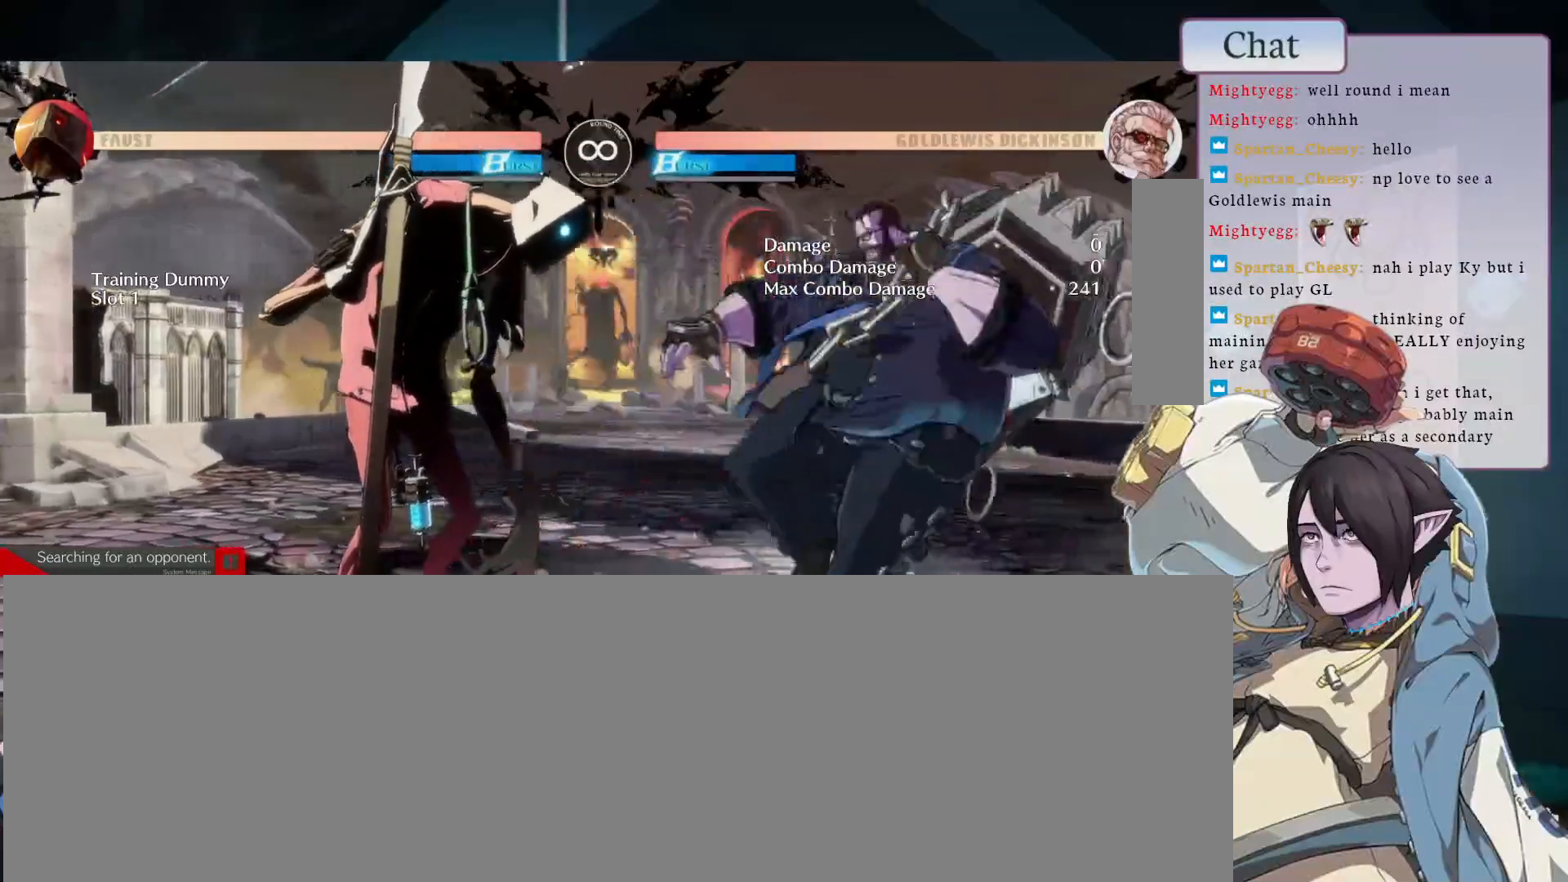
{"buttons": [], "left_stick": "center", "events": [[33, "CIRCLE", "up"], [83, "CIRCLE", "down"], [200, "CIRCLE", "up"]]}
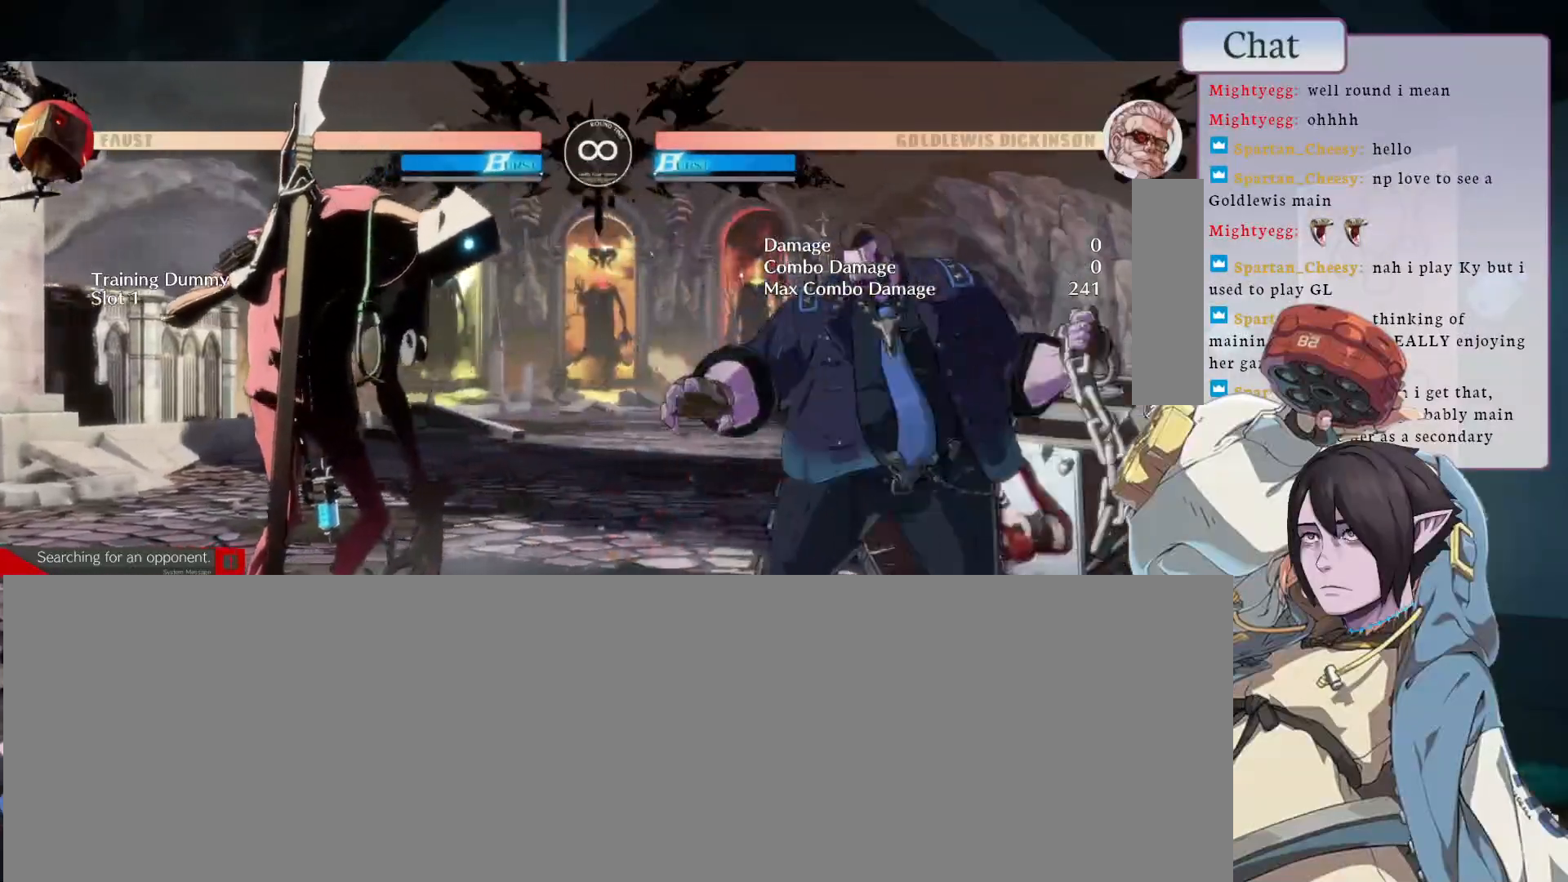
{"buttons": [], "left_stick": "center", "events": []}
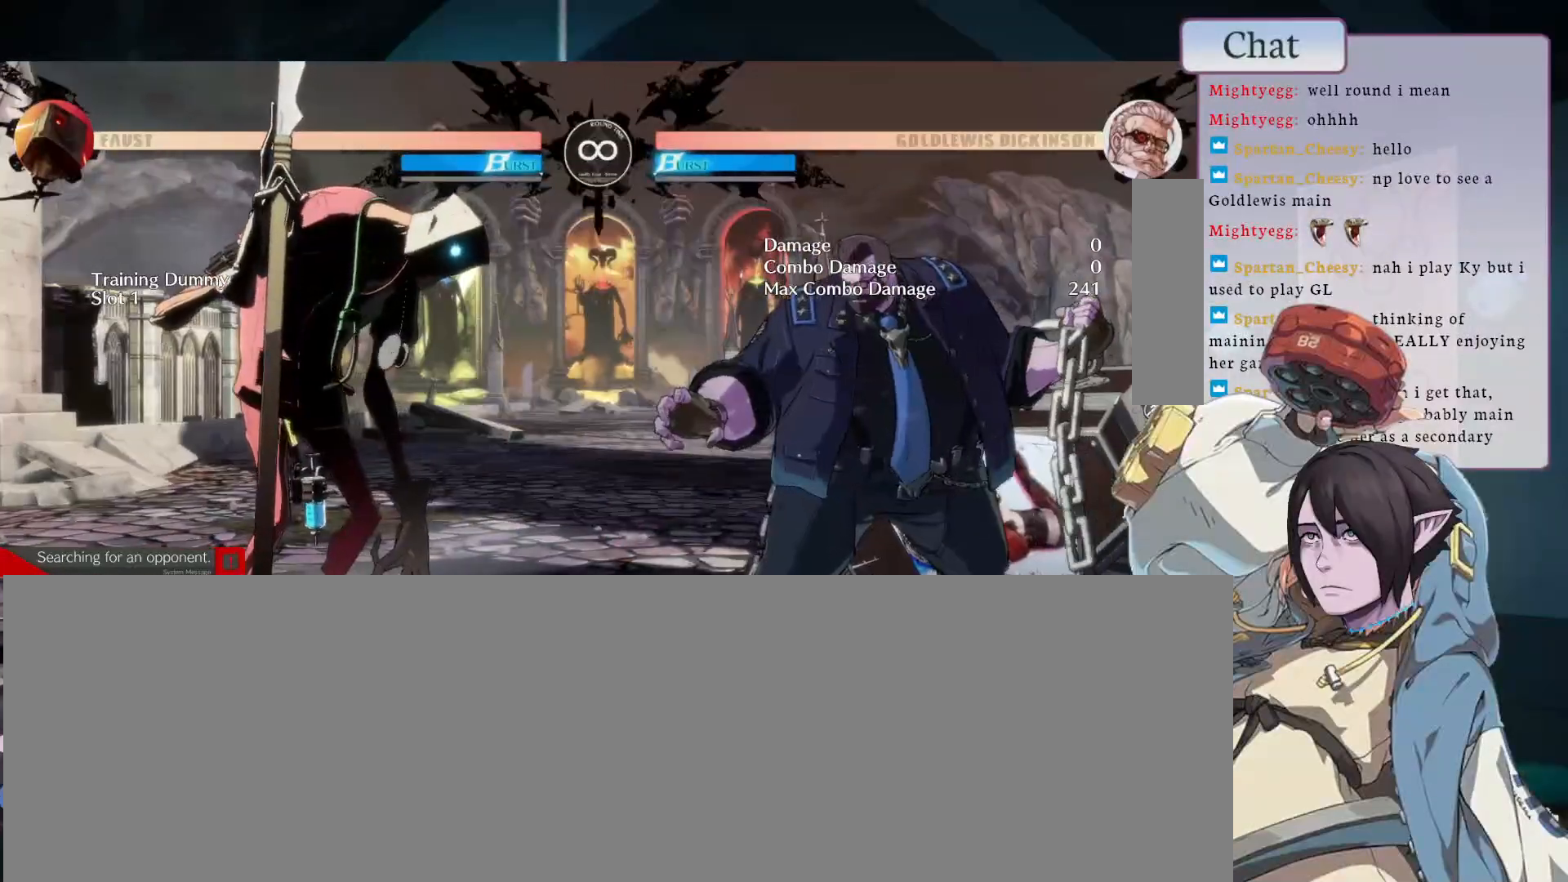
{"buttons": [], "left_stick": "center", "events": []}
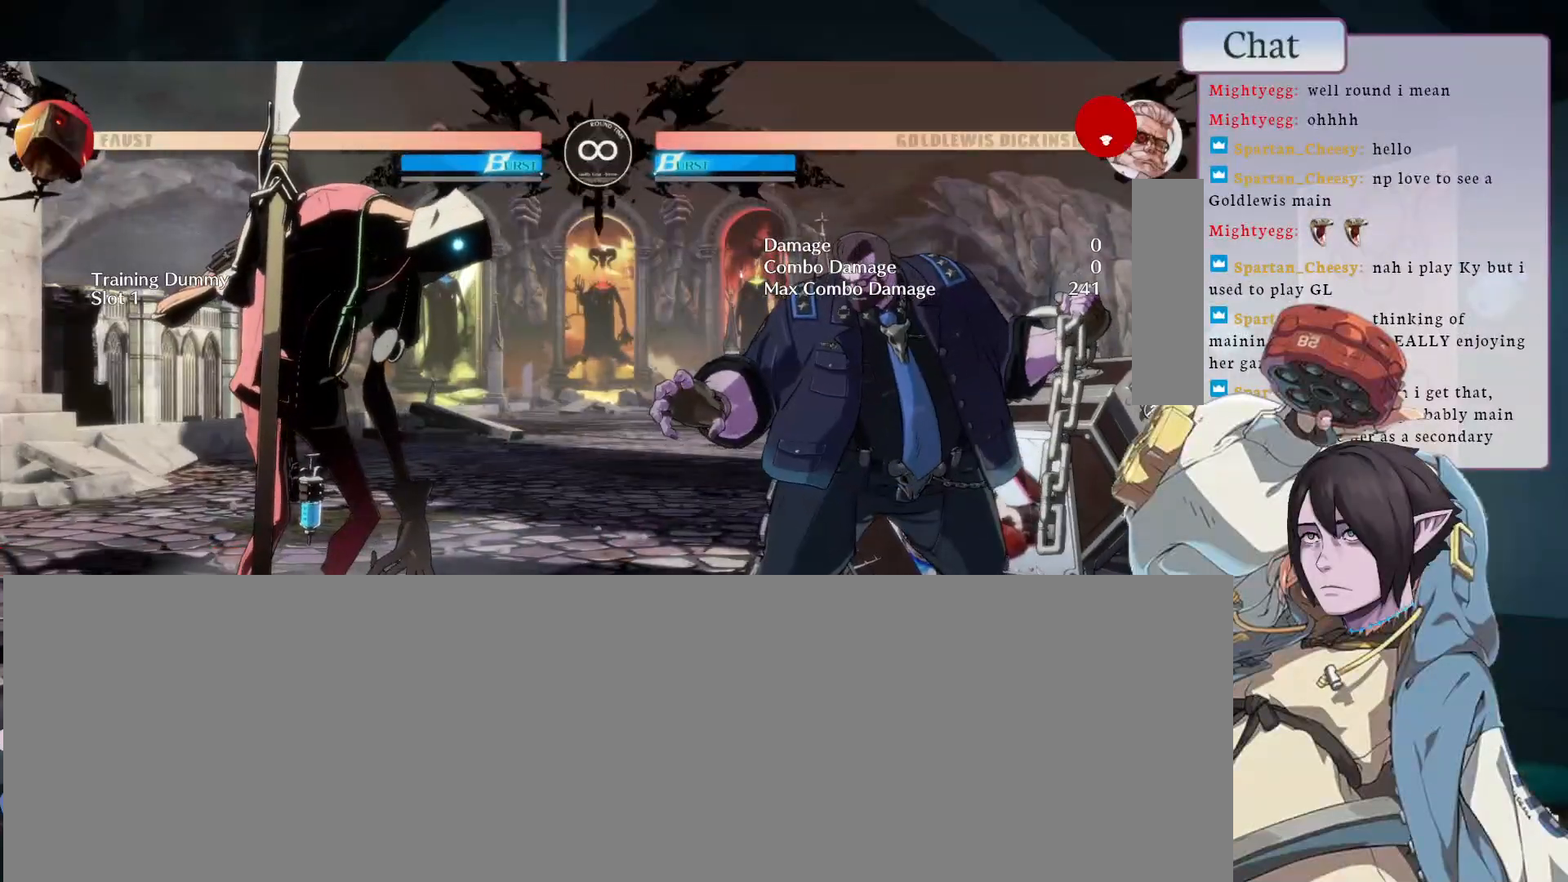
{"buttons": [], "left_stick": "center", "events": [[133, "CIRCLE", "down"], [317, "CIRCLE", "up"]]}
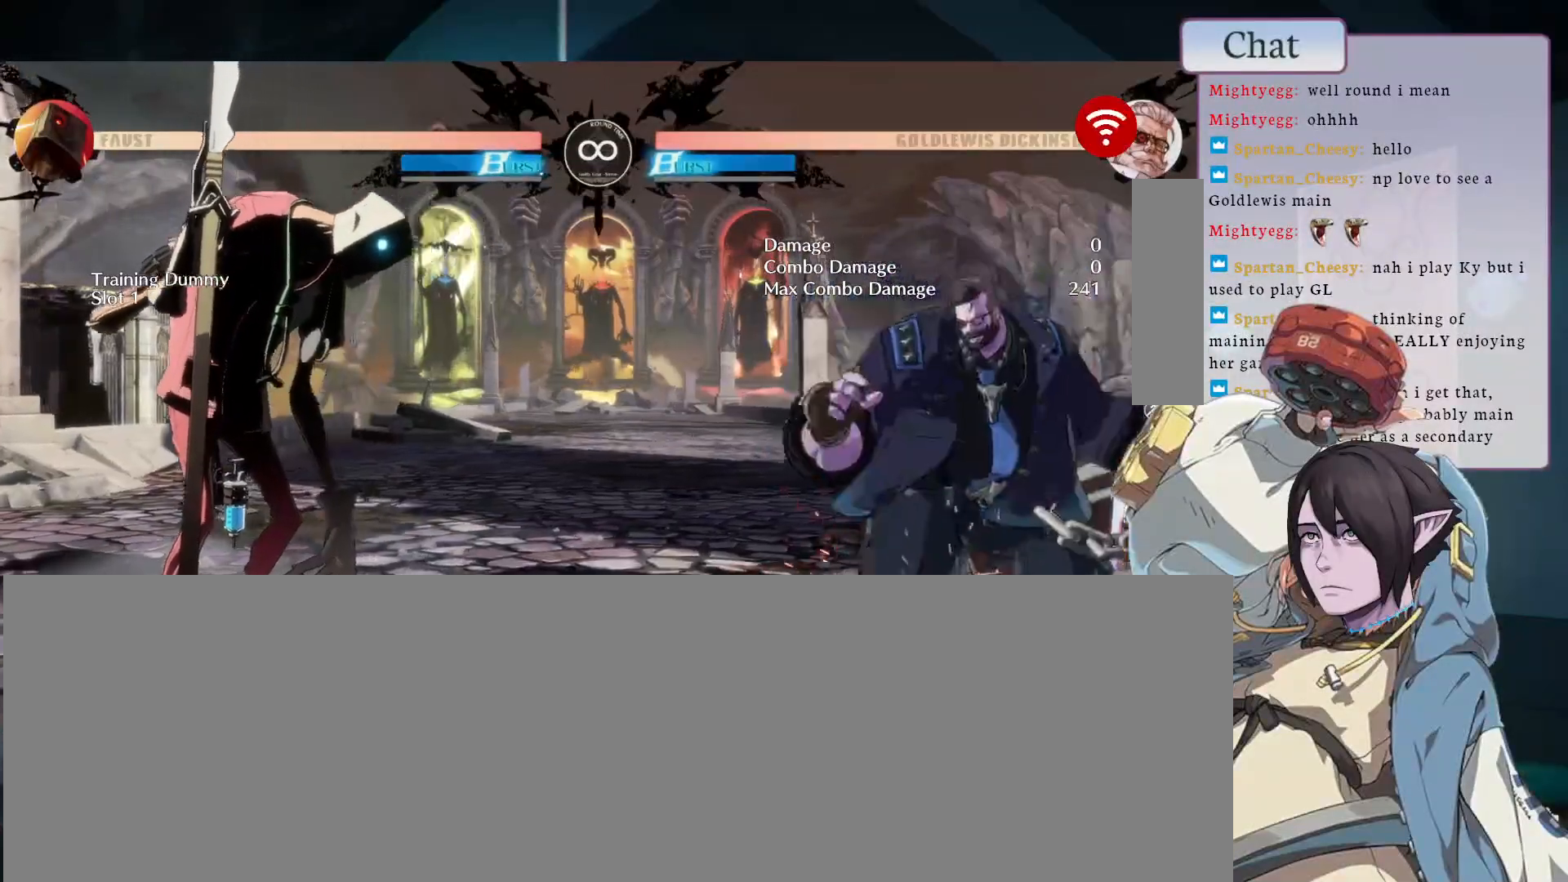
{"buttons": [], "left_stick": "center", "events": [[433, "CIRCLE", "down"], [500, "CIRCLE", "up"]]}
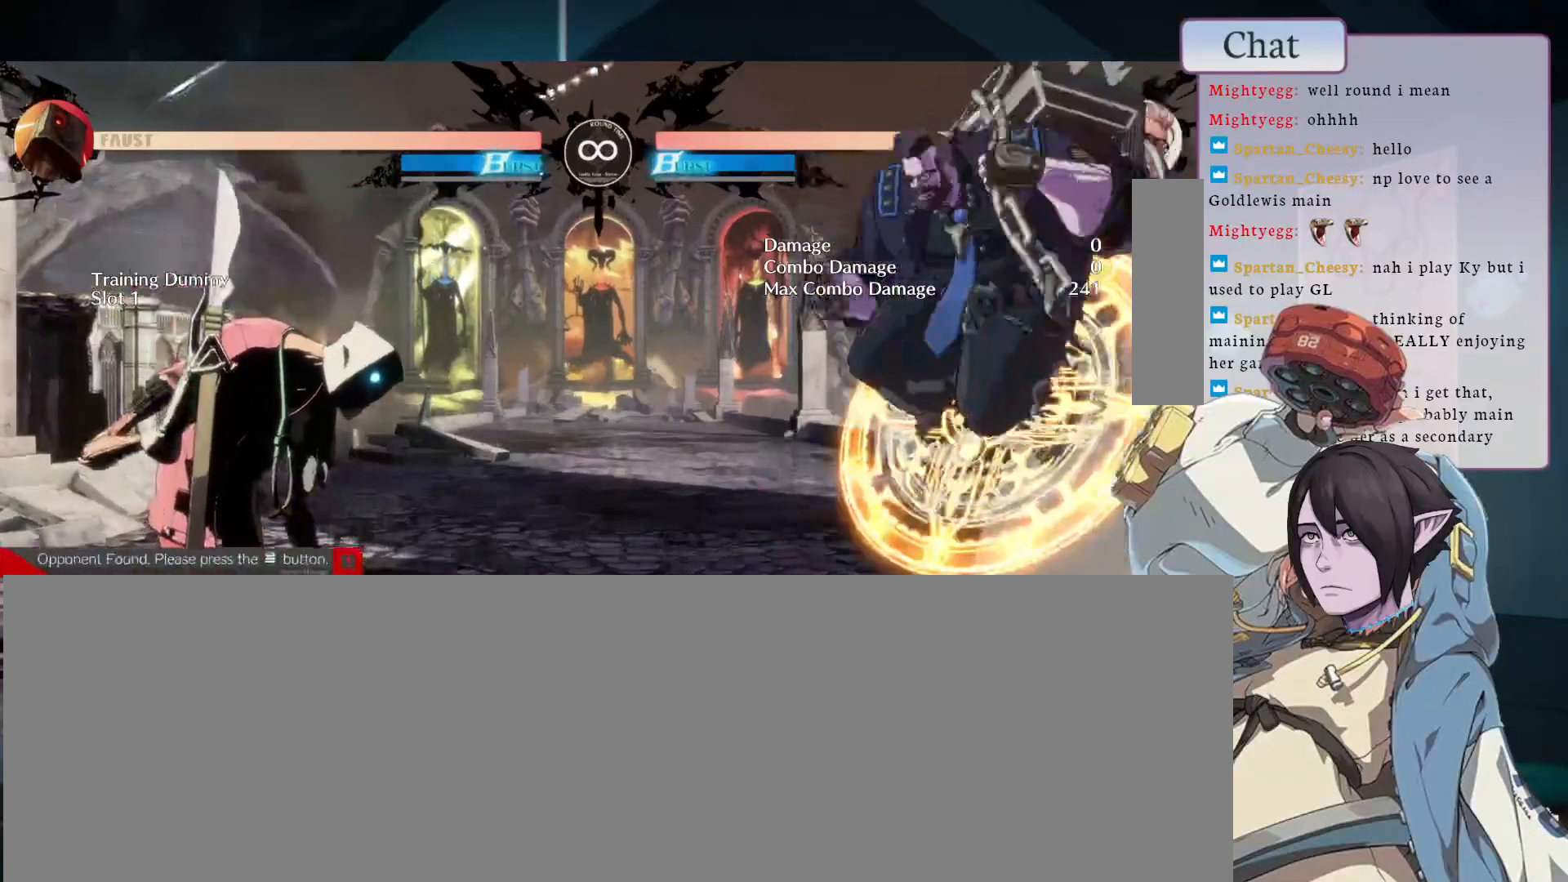
{"buttons": [], "left_stick": "center", "events": [[117, "L2", "down"], [183, "L2", "up"], [250, "L2", "down"], [333, "L2", "up"]]}
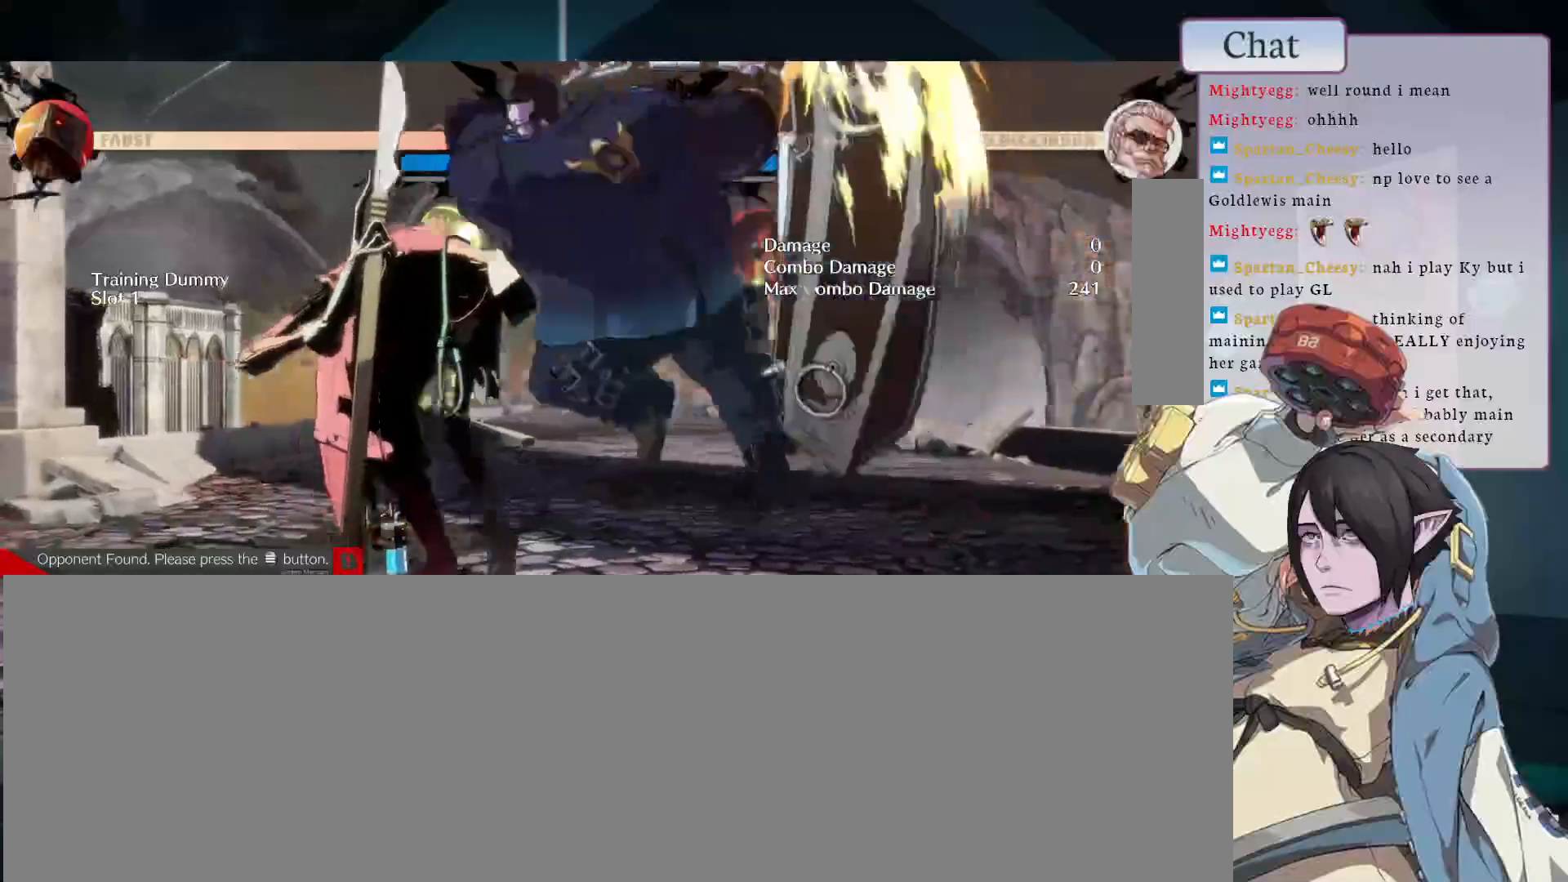
{"buttons": [], "left_stick": "center", "events": []}
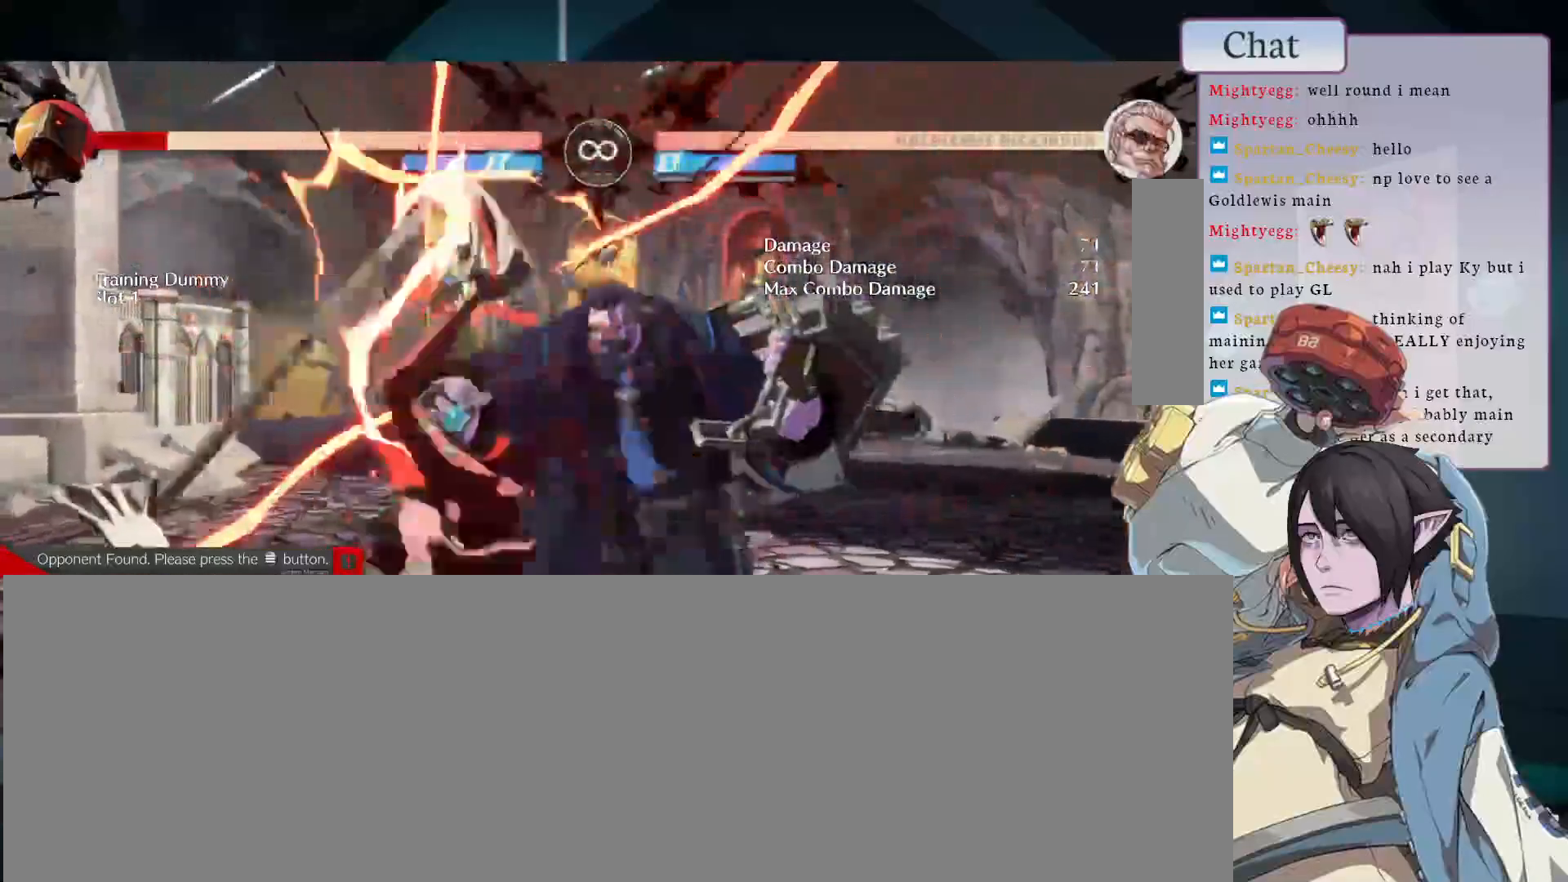
{"buttons": ["L2"], "left_stick": "center", "events": [[167, "CIRCLE", "down"], [317, "L1", "down"], [350, "CIRCLE", "up"], [467, "L2", "down"], [483, "L1", "up"]]}
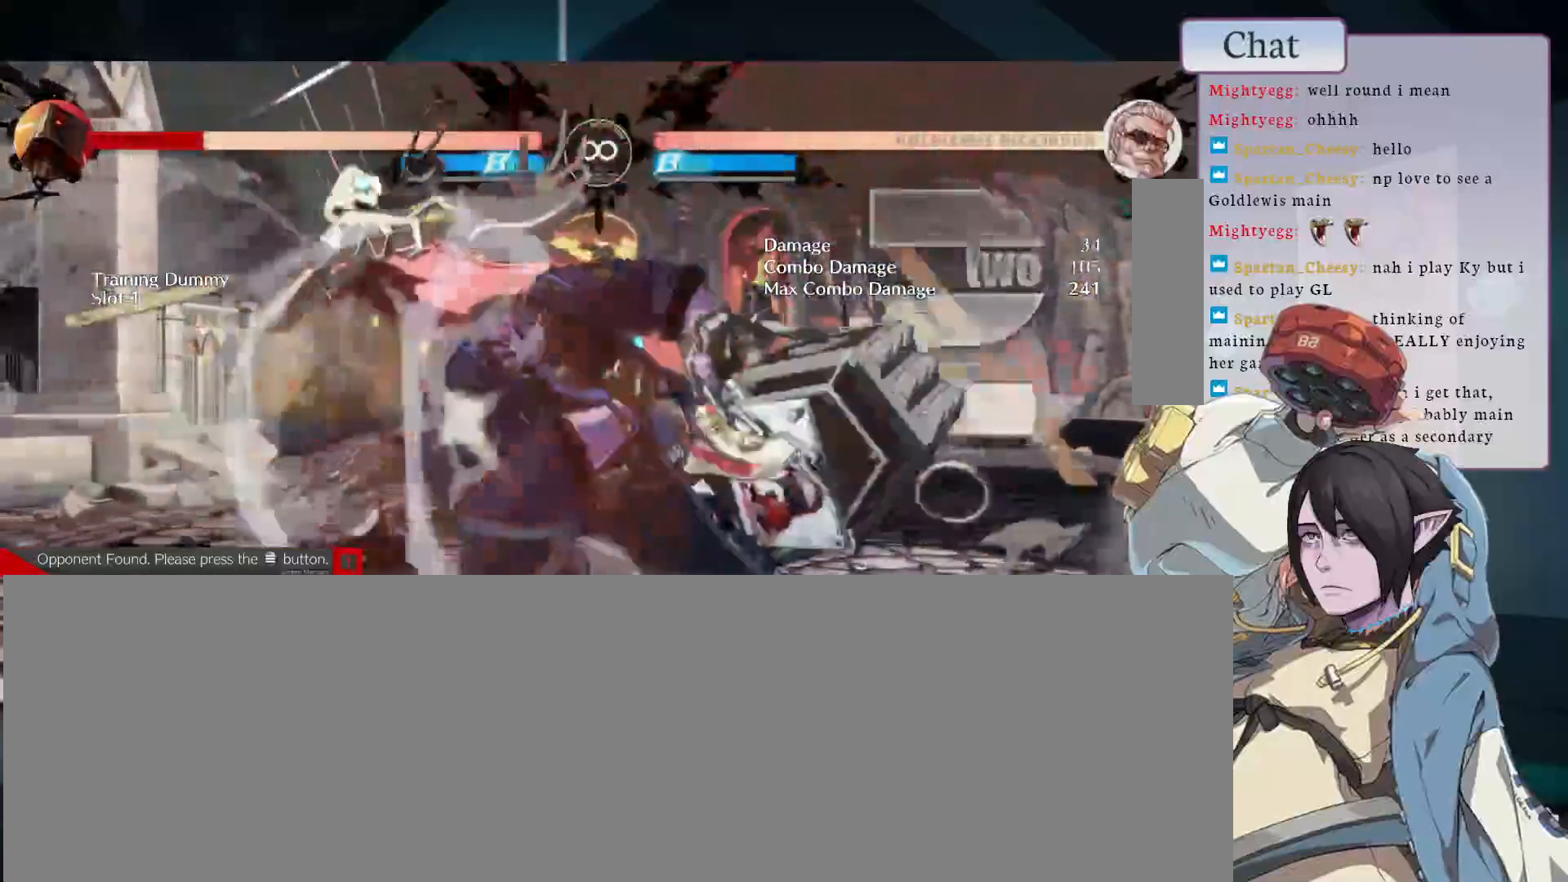
{"buttons": [], "left_stick": "center", "events": [[217, "L2", "up"]]}
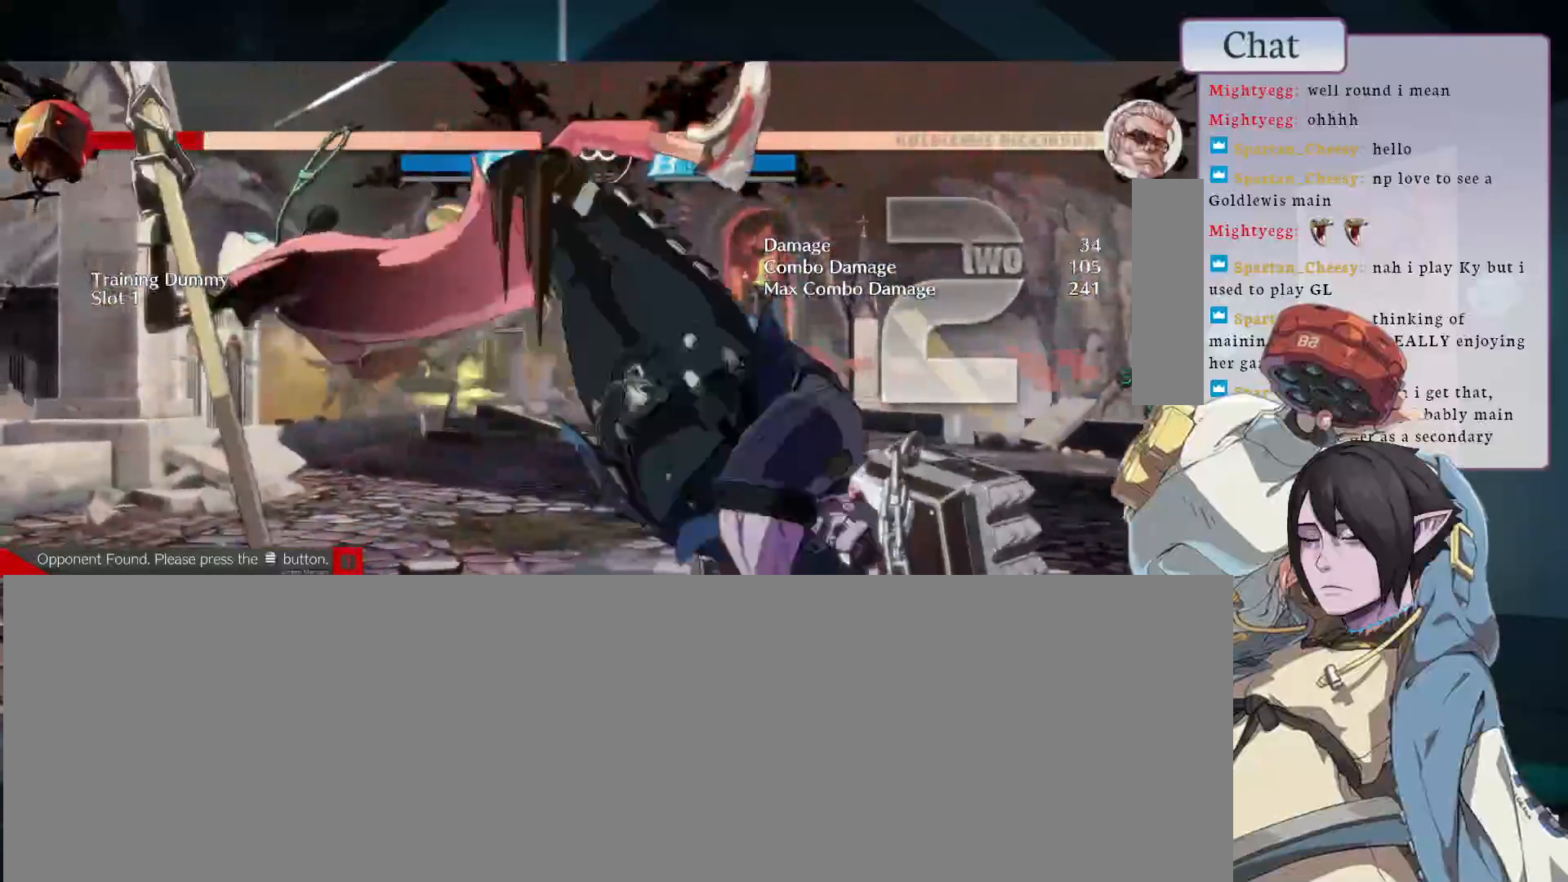
{"buttons": [], "left_stick": "center", "events": [[117, "L2", "down"], [217, "L2", "up"], [267, "L2", "down"], [417, "L2", "up"]]}